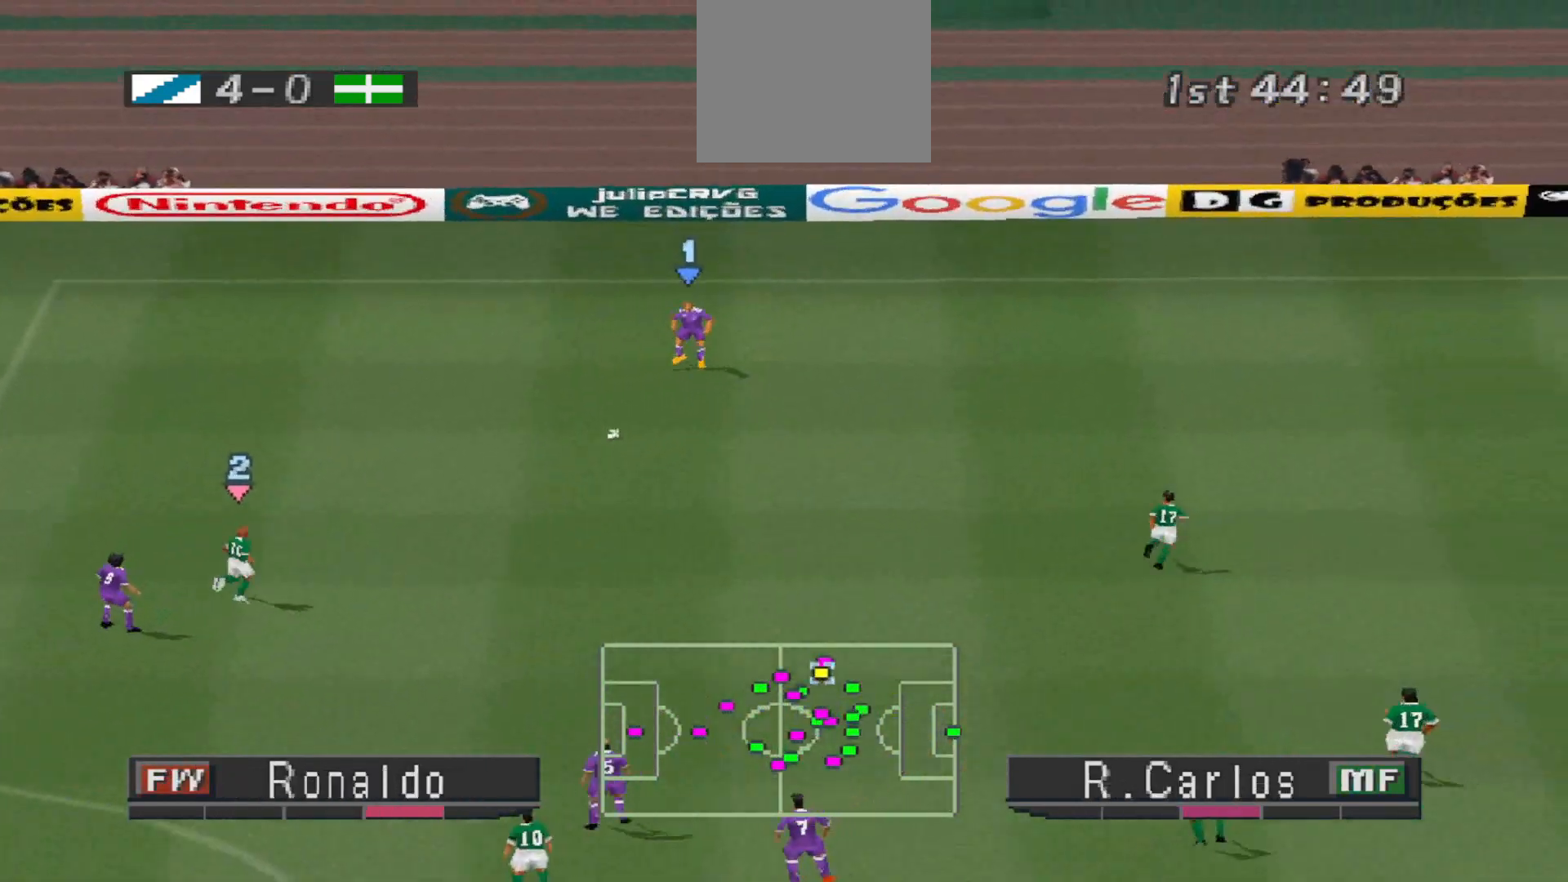
Gameplay with a controller (PlayStation layout); each line is a JSON object with the inputs held at the frame after it. "events" lists button and stick changes between this image and that frame as [ms after this image, input, new state], when the widget could be followed in between. Not read: left_stick right_stick.
{"buttons": [], "events": [[467, "DPAD_RIGHT", "up"]]}
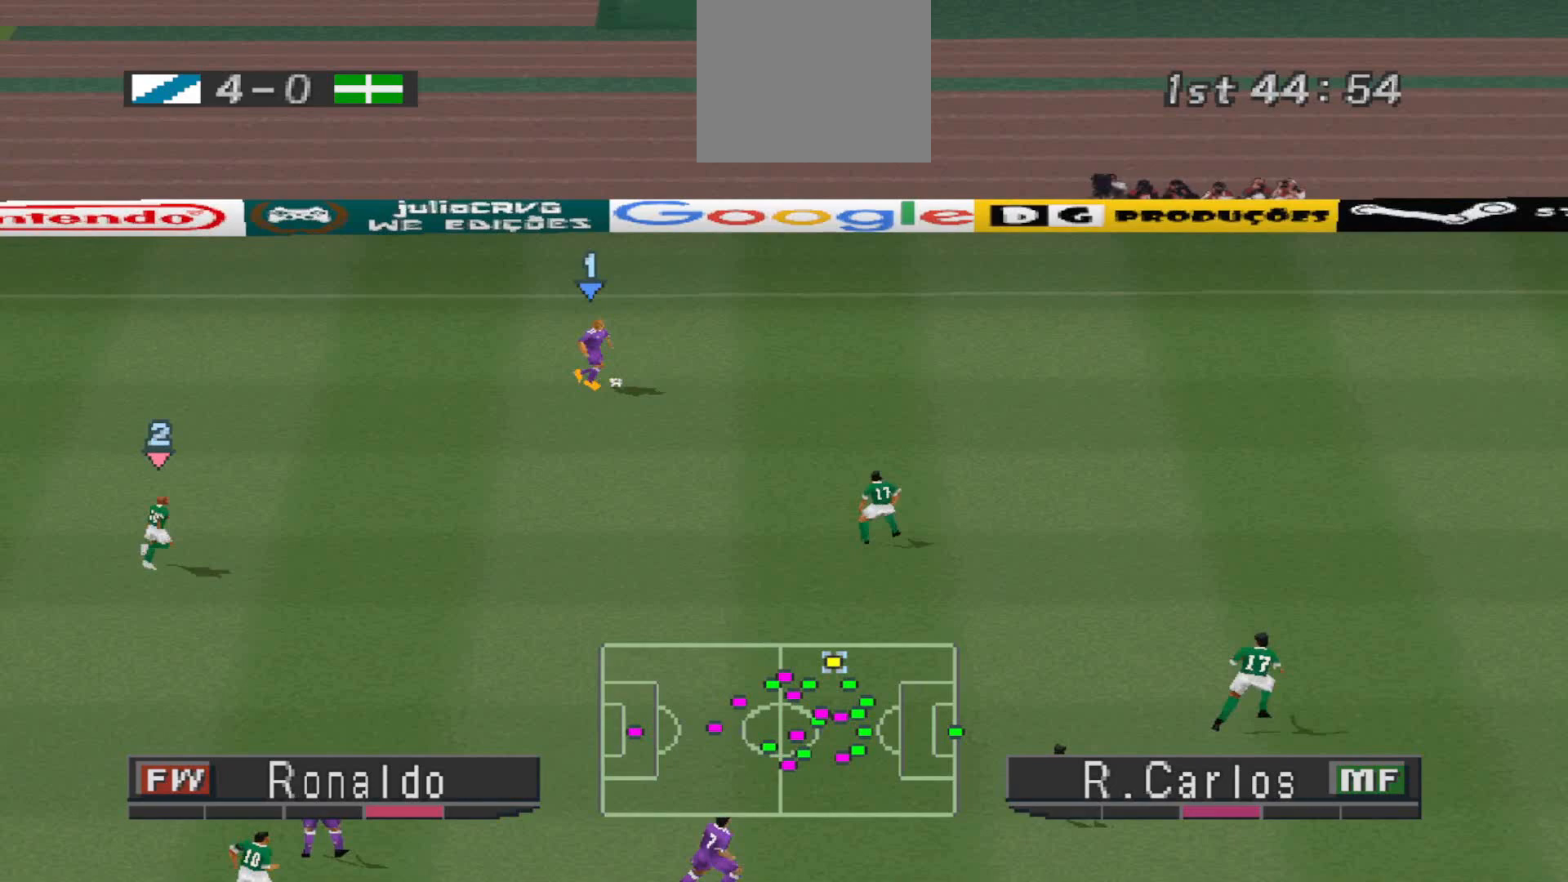
{"buttons": [], "events": []}
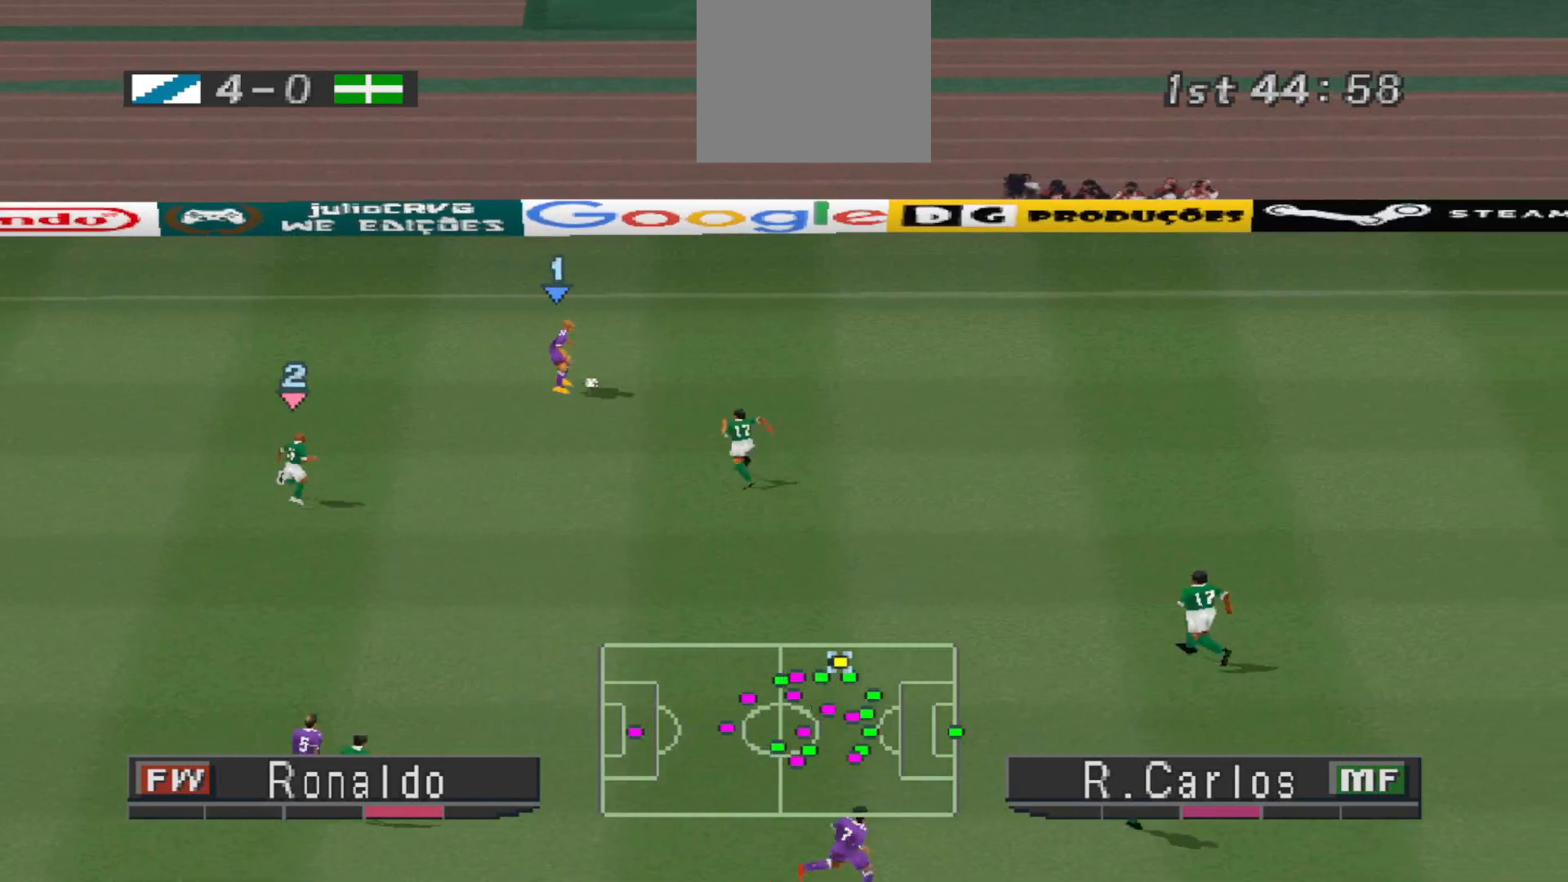
{"buttons": [], "events": [[133, "DPAD_UP", "down"], [400, "DPAD_UP", "up"]]}
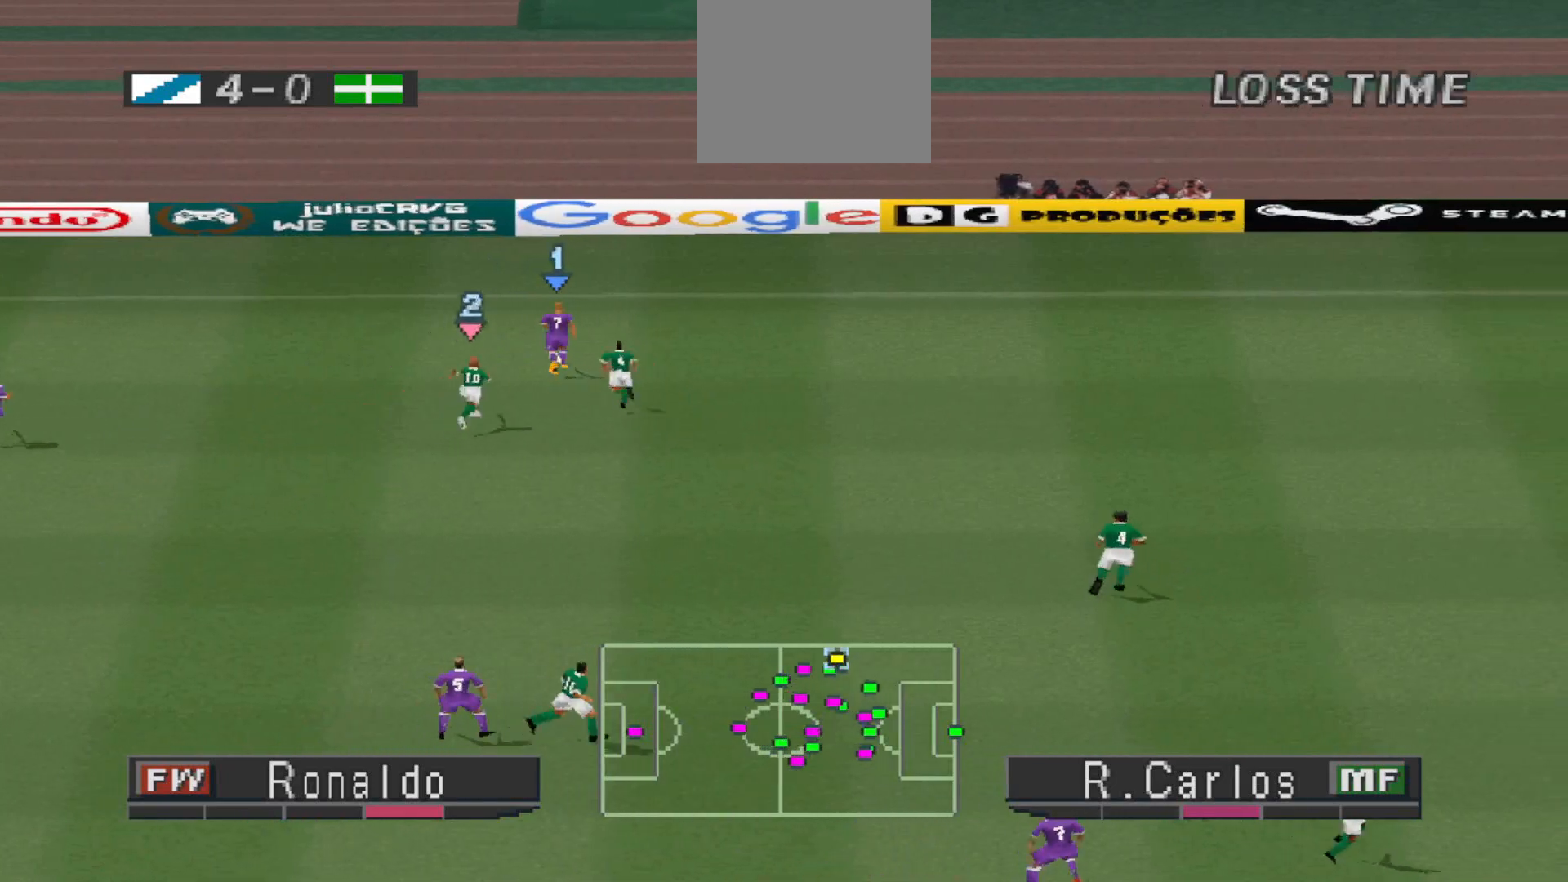
{"buttons": [], "events": [[267, "DPAD_UP", "down"], [433, "DPAD_UP", "up"]]}
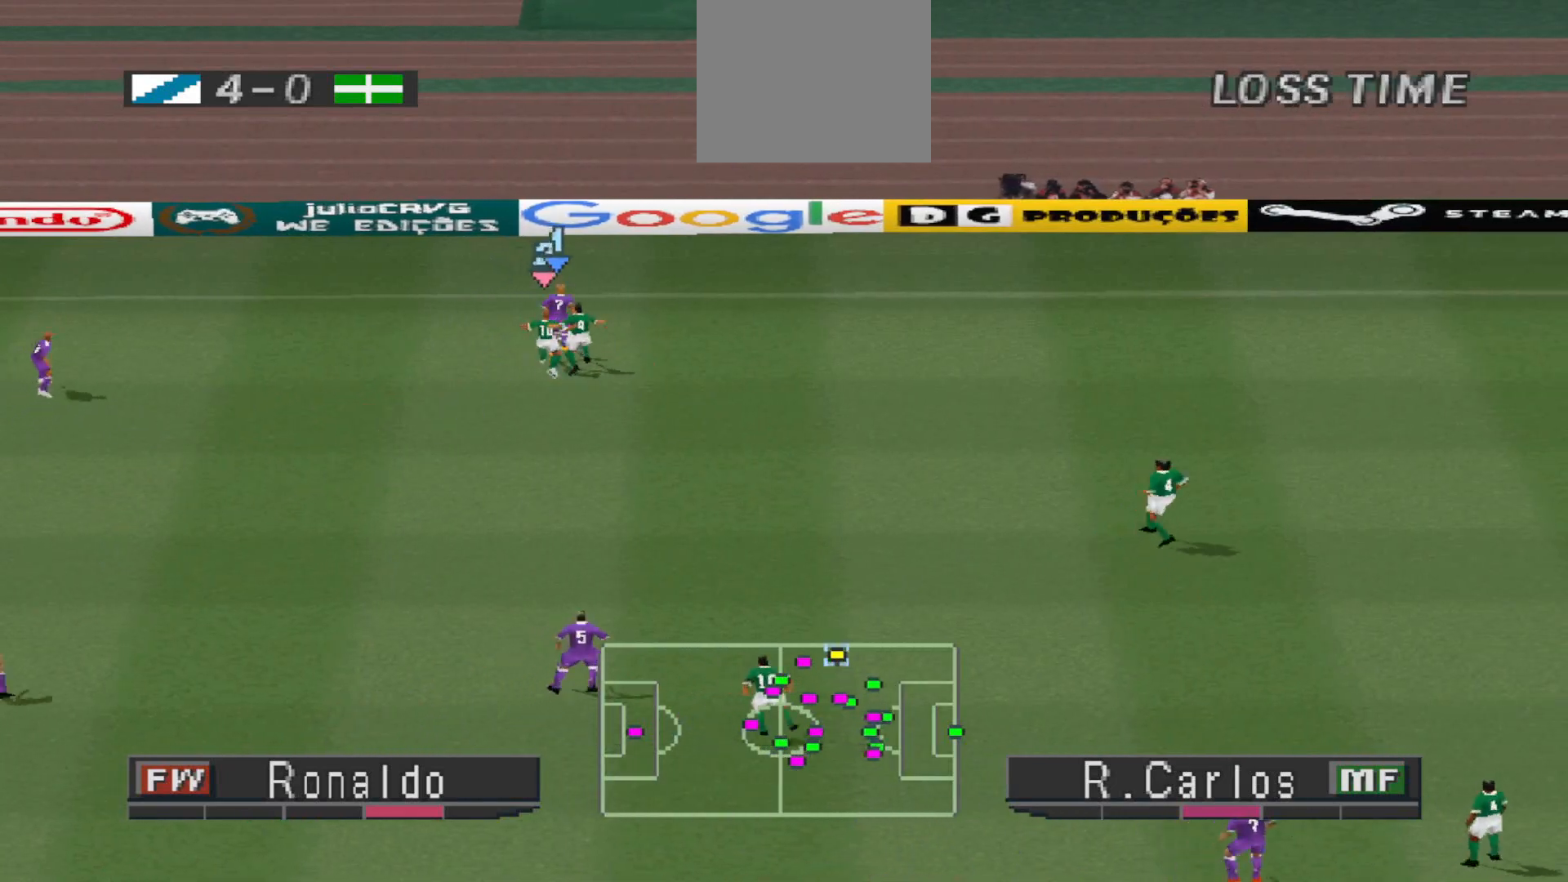
{"buttons": ["DPAD_RIGHT"], "events": [[233, "DPAD_RIGHT", "down"]]}
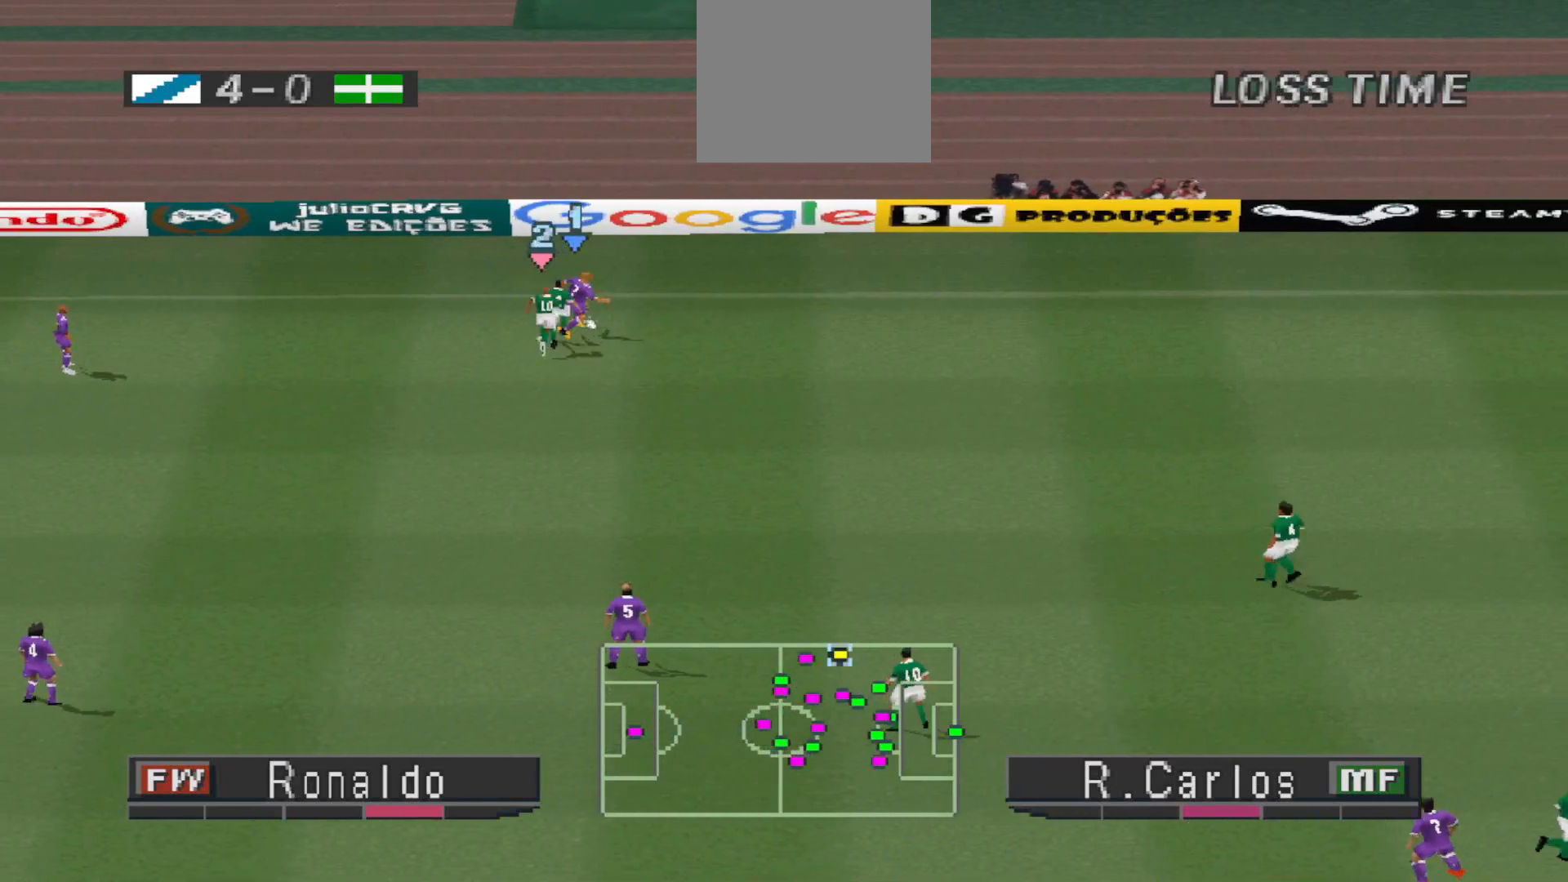
{"buttons": ["R1", "DPAD_RIGHT"], "events": [[67, "R1", "down"]]}
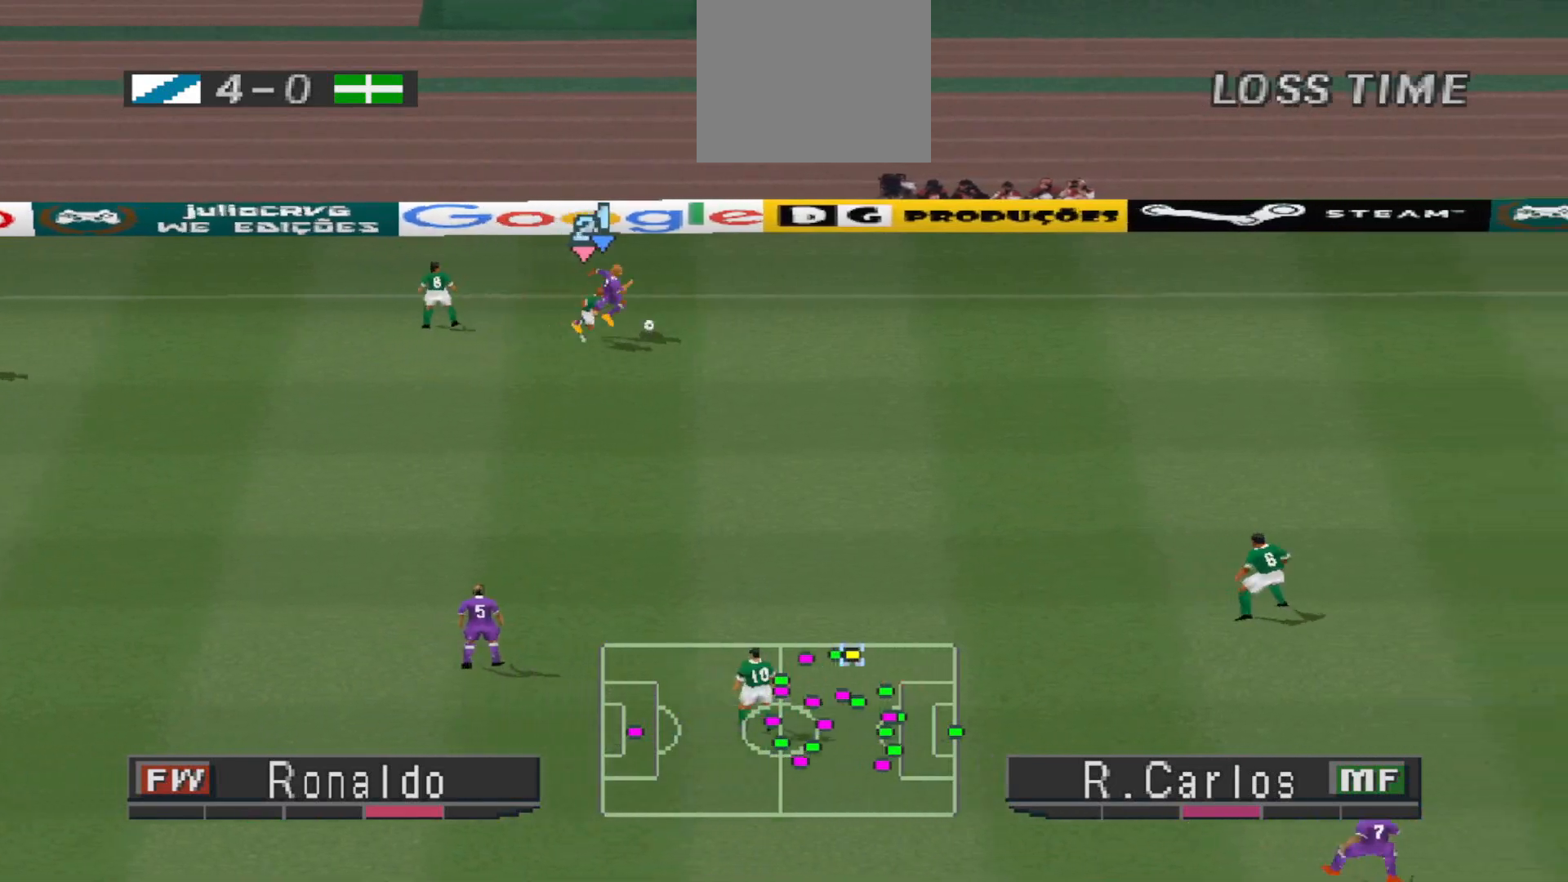
{"buttons": ["DPAD_DOWN", "DPAD_RIGHT"], "events": [[67, "CROSS", "down"], [100, "DPAD_DOWN", "down"], [100, "R1", "up"], [200, "CROSS", "up"]]}
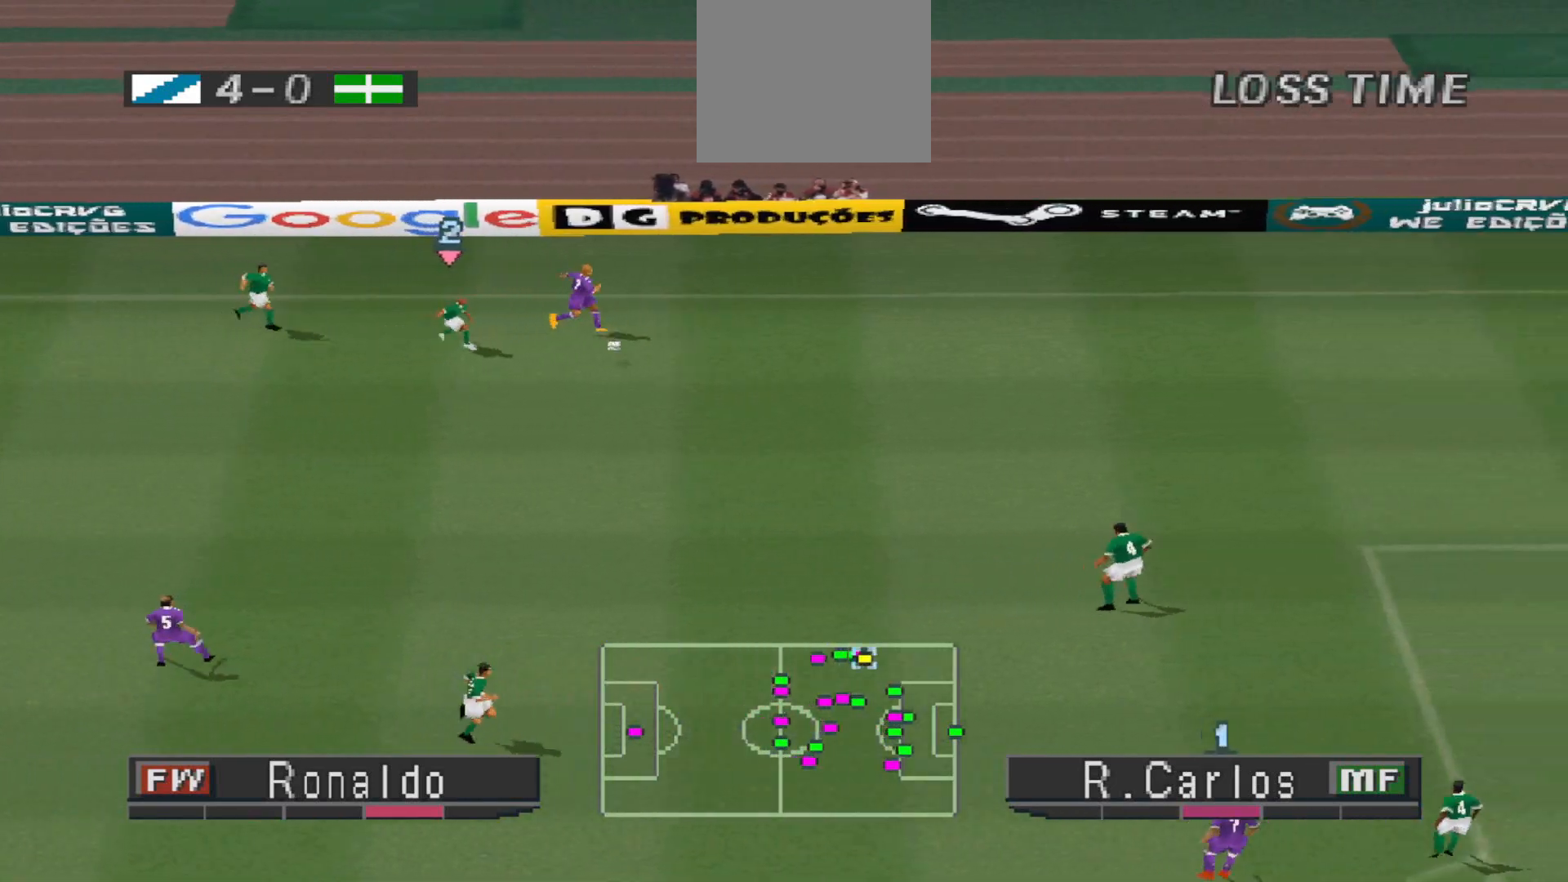
{"buttons": ["R1", "DPAD_UP", "DPAD_LEFT"], "events": [[67, "DPAD_DOWN", "up"], [133, "DPAD_RIGHT", "up"], [133, "DPAD_UP", "down"], [133, "R1", "down"], [400, "DPAD_LEFT", "down"]]}
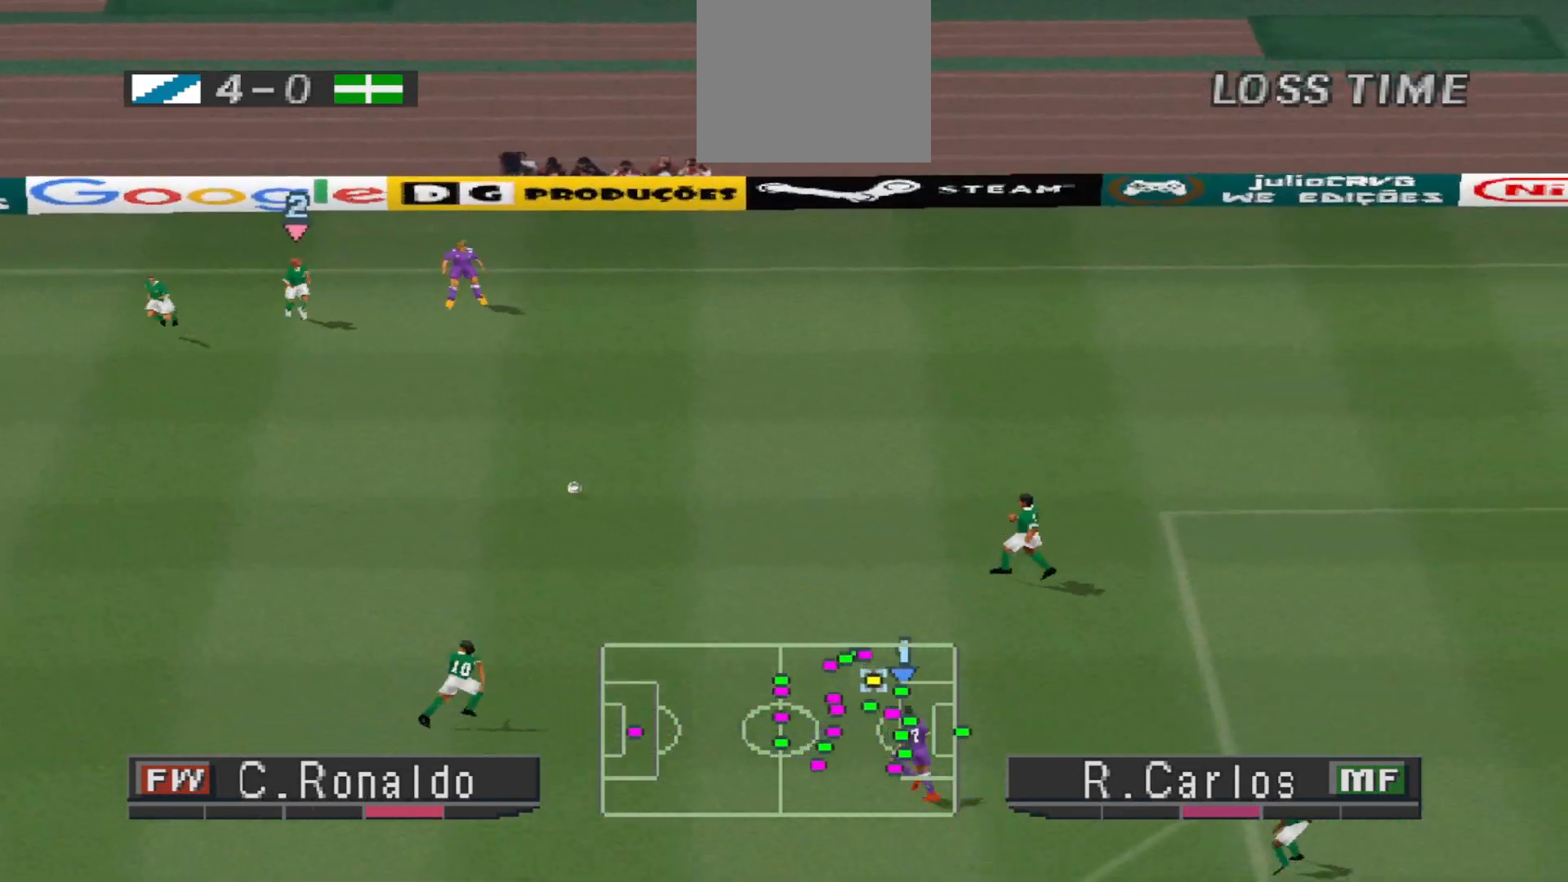
{"buttons": ["R1", "DPAD_UP"], "events": [[267, "DPAD_LEFT", "up"]]}
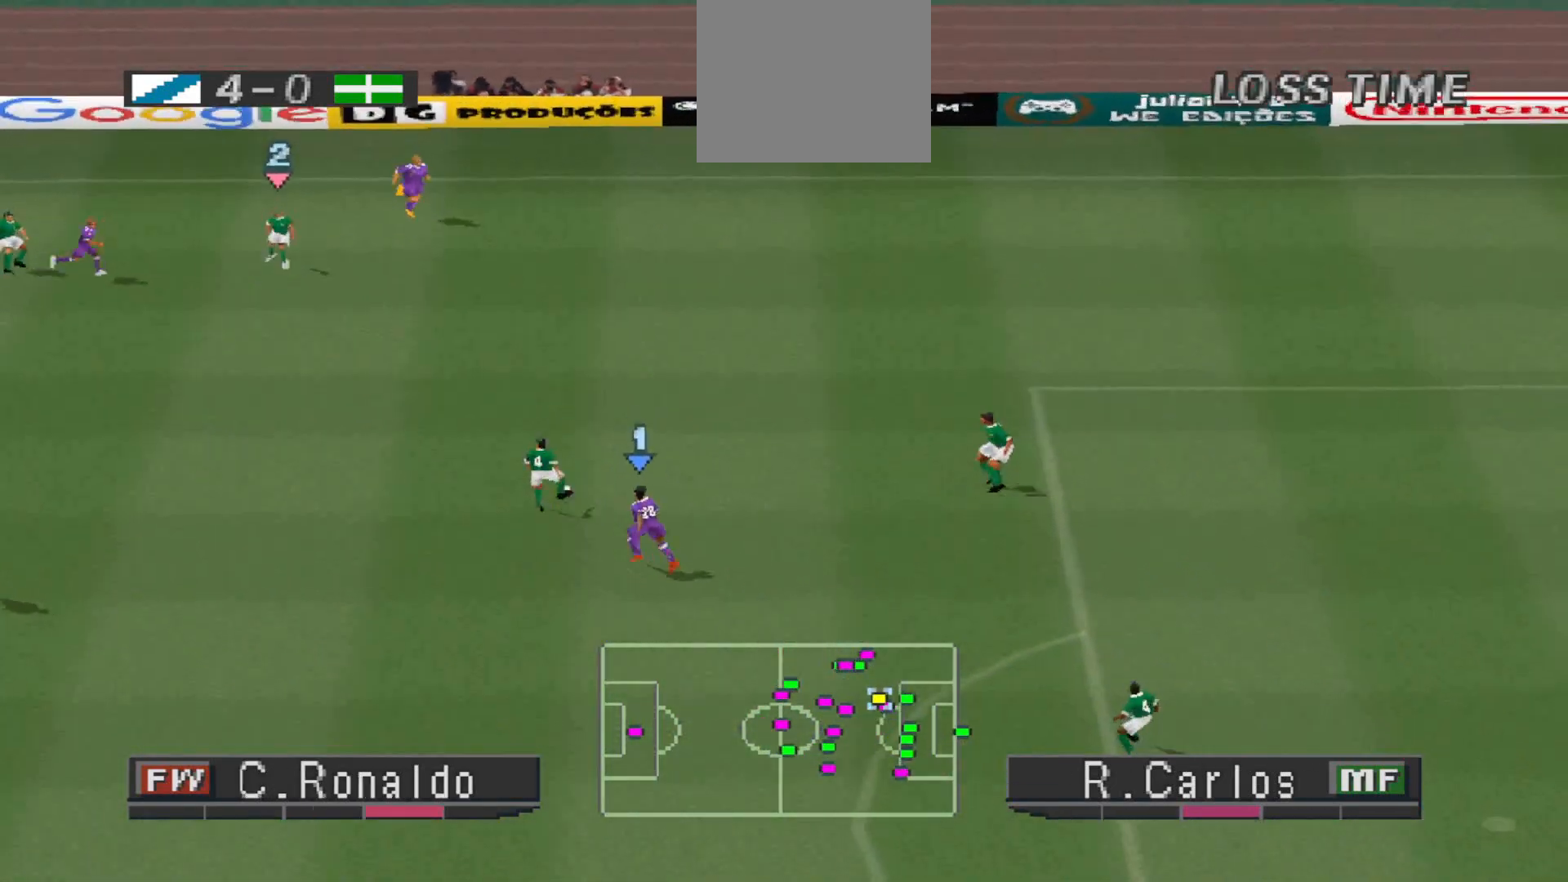
{"buttons": ["CROSS", "R1"], "events": [[167, "CROSS", "down"], [167, "DPAD_LEFT", "down"], [333, "DPAD_UP", "up"], [367, "DPAD_LEFT", "up"]]}
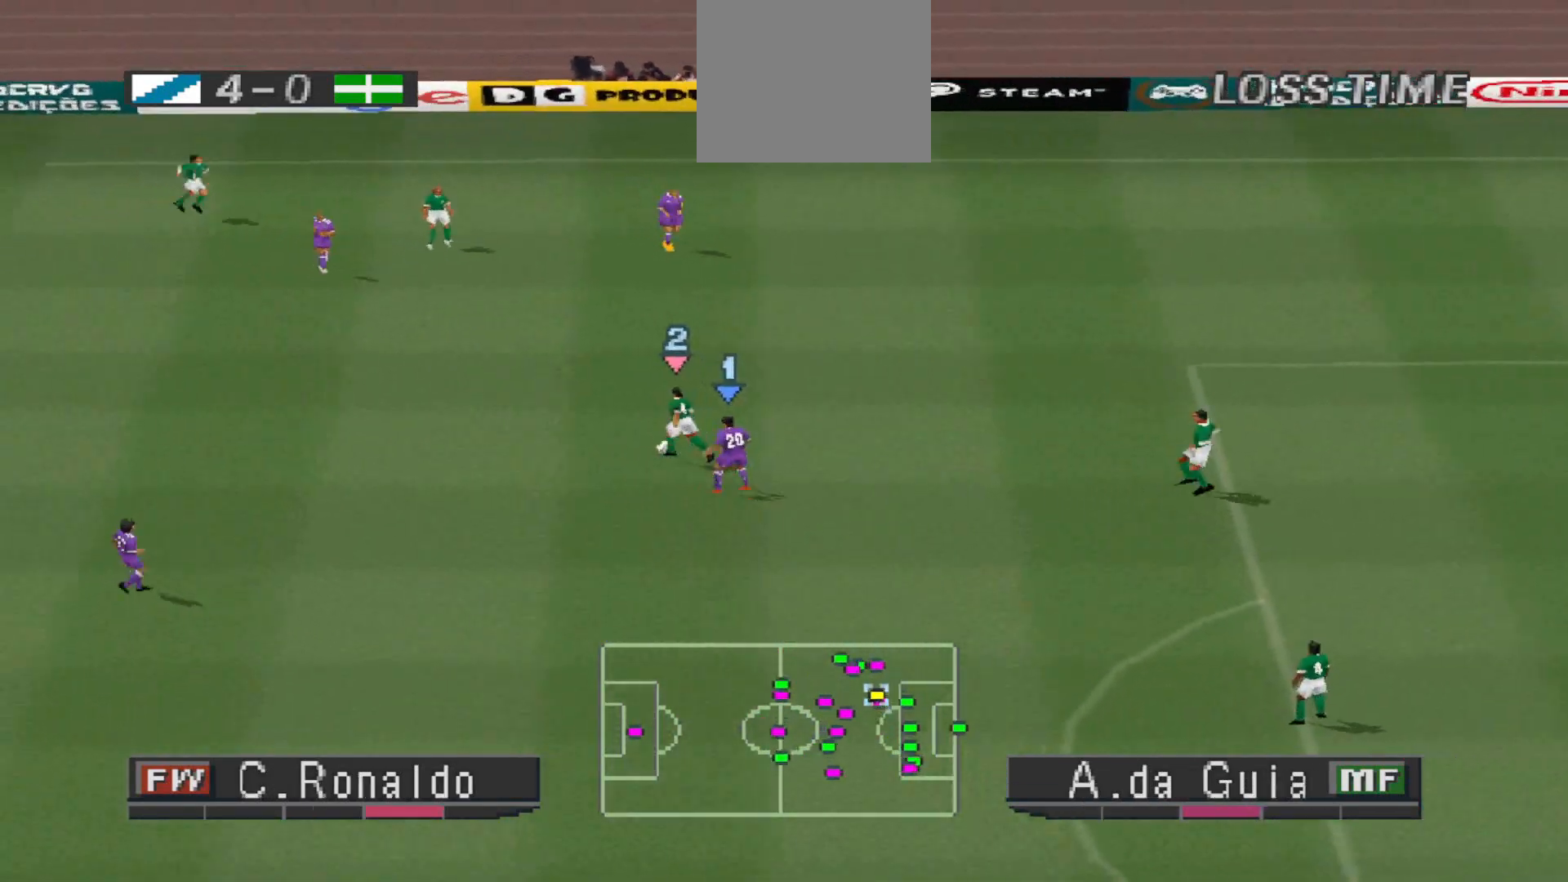
{"buttons": ["CROSS", "L1", "R1"], "events": [[467, "L1", "down"]]}
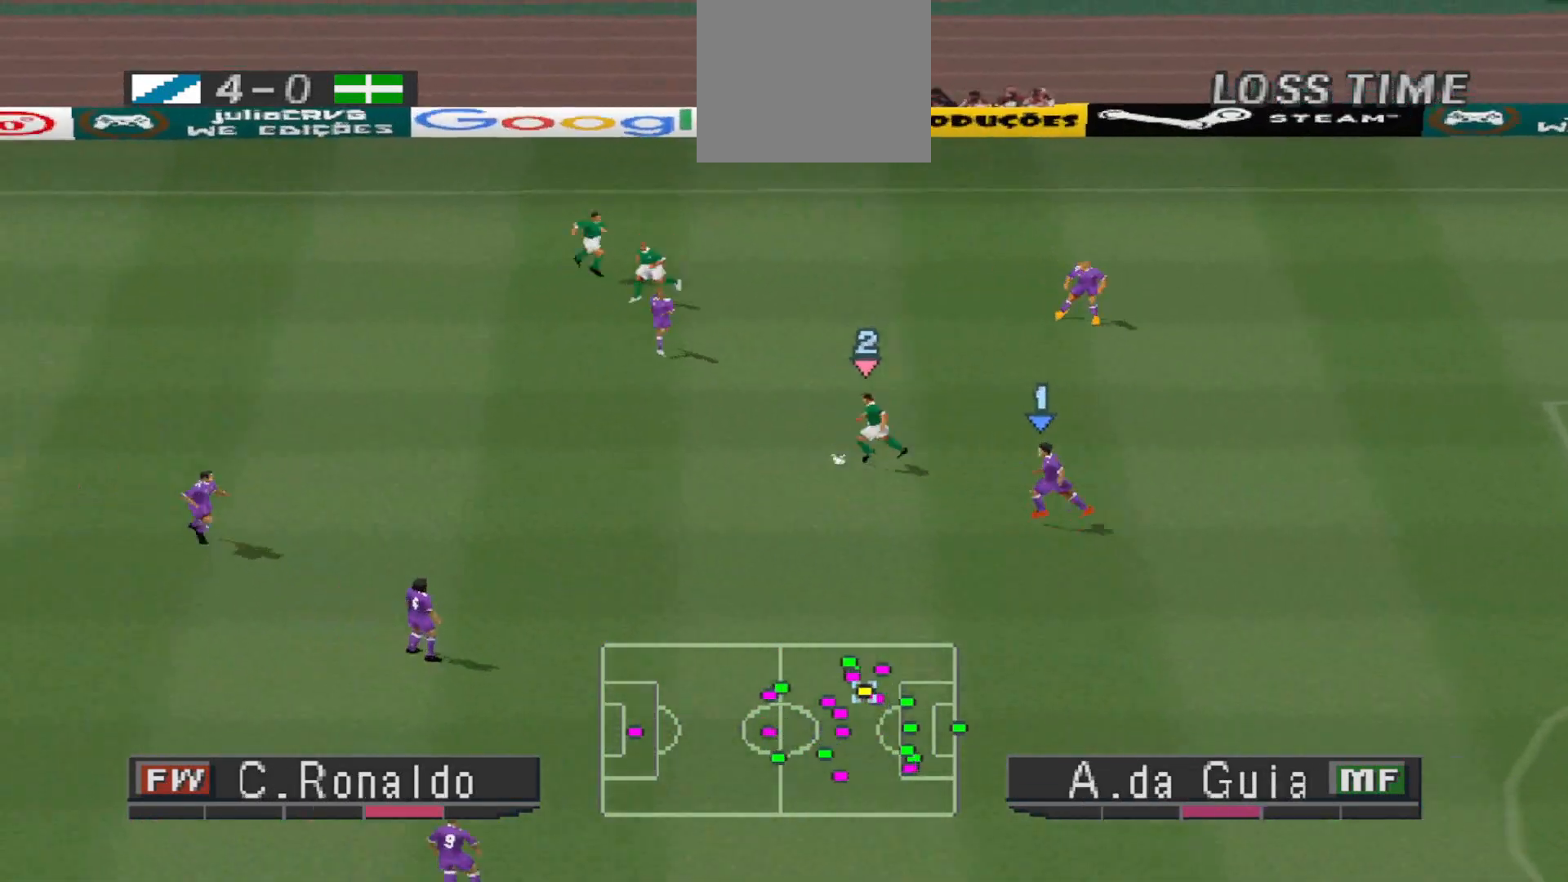
{"buttons": ["R1", "DPAD_LEFT"], "events": [[100, "L1", "up"], [500, "CROSS", "up"], [500, "DPAD_LEFT", "down"]]}
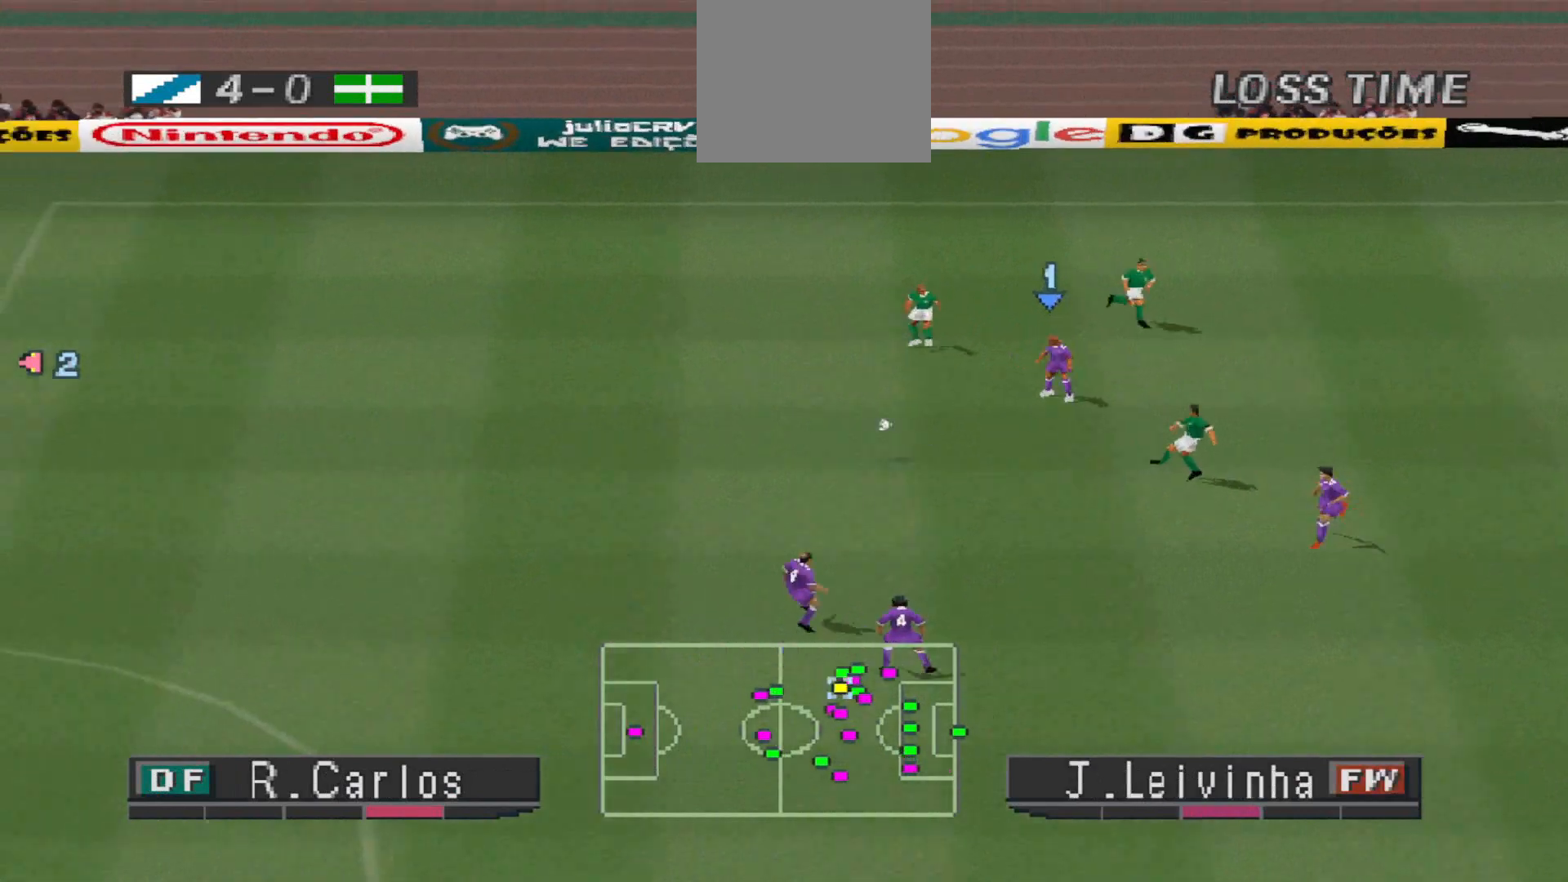
{"buttons": ["L1", "R1", "DPAD_UP", "DPAD_RIGHT"], "events": [[300, "DPAD_LEFT", "up"], [333, "DPAD_UP", "down"], [433, "DPAD_RIGHT", "down"], [433, "L1", "down"]]}
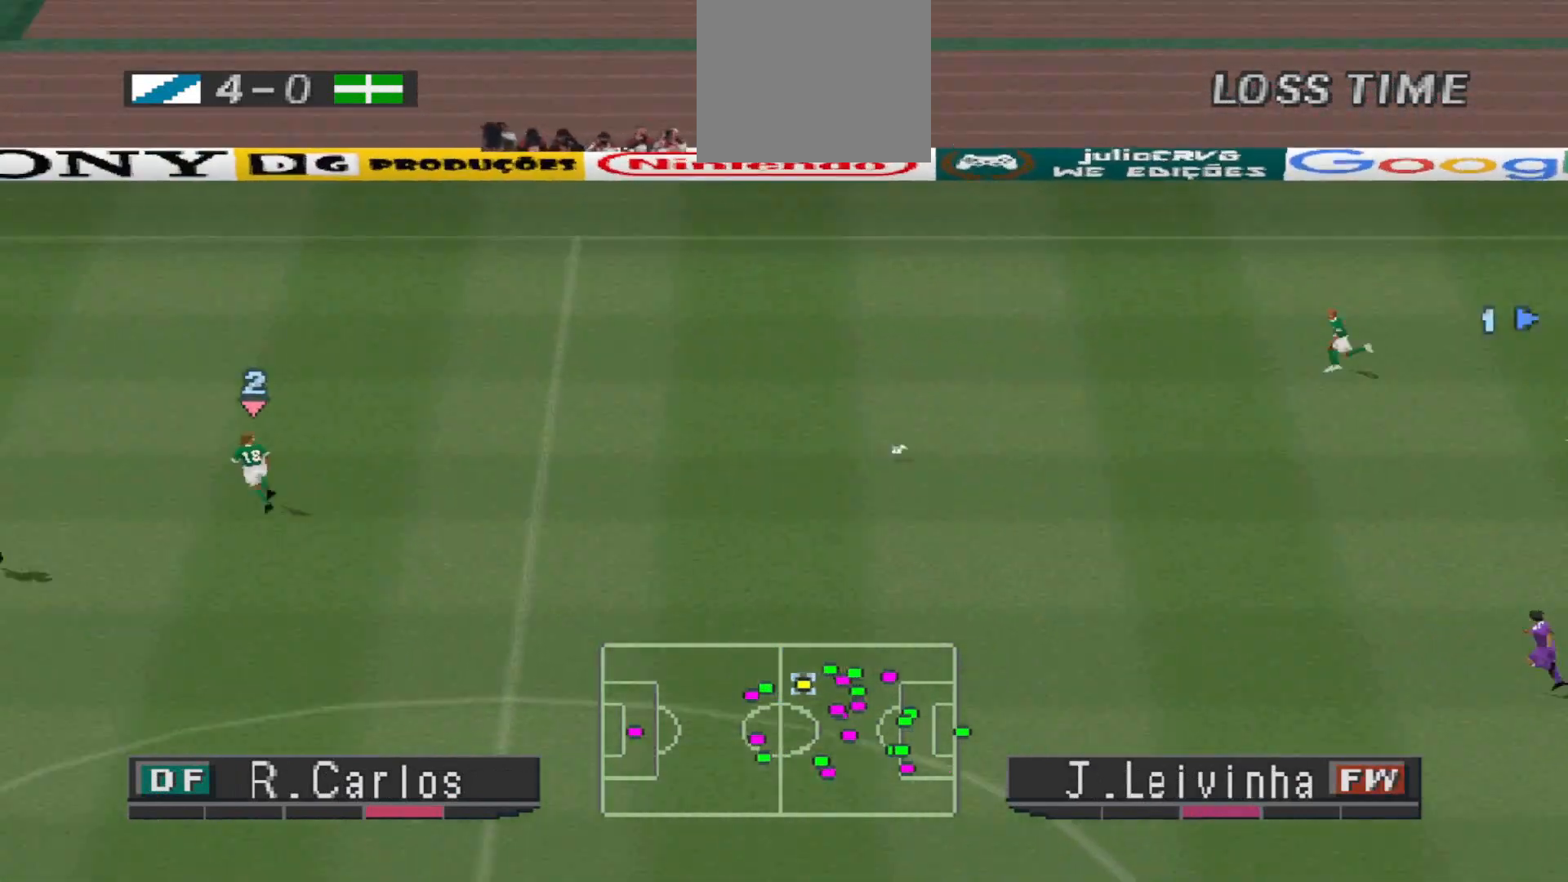
{"buttons": ["R1", "DPAD_UP"], "events": [[67, "L1", "up"], [333, "DPAD_RIGHT", "up"]]}
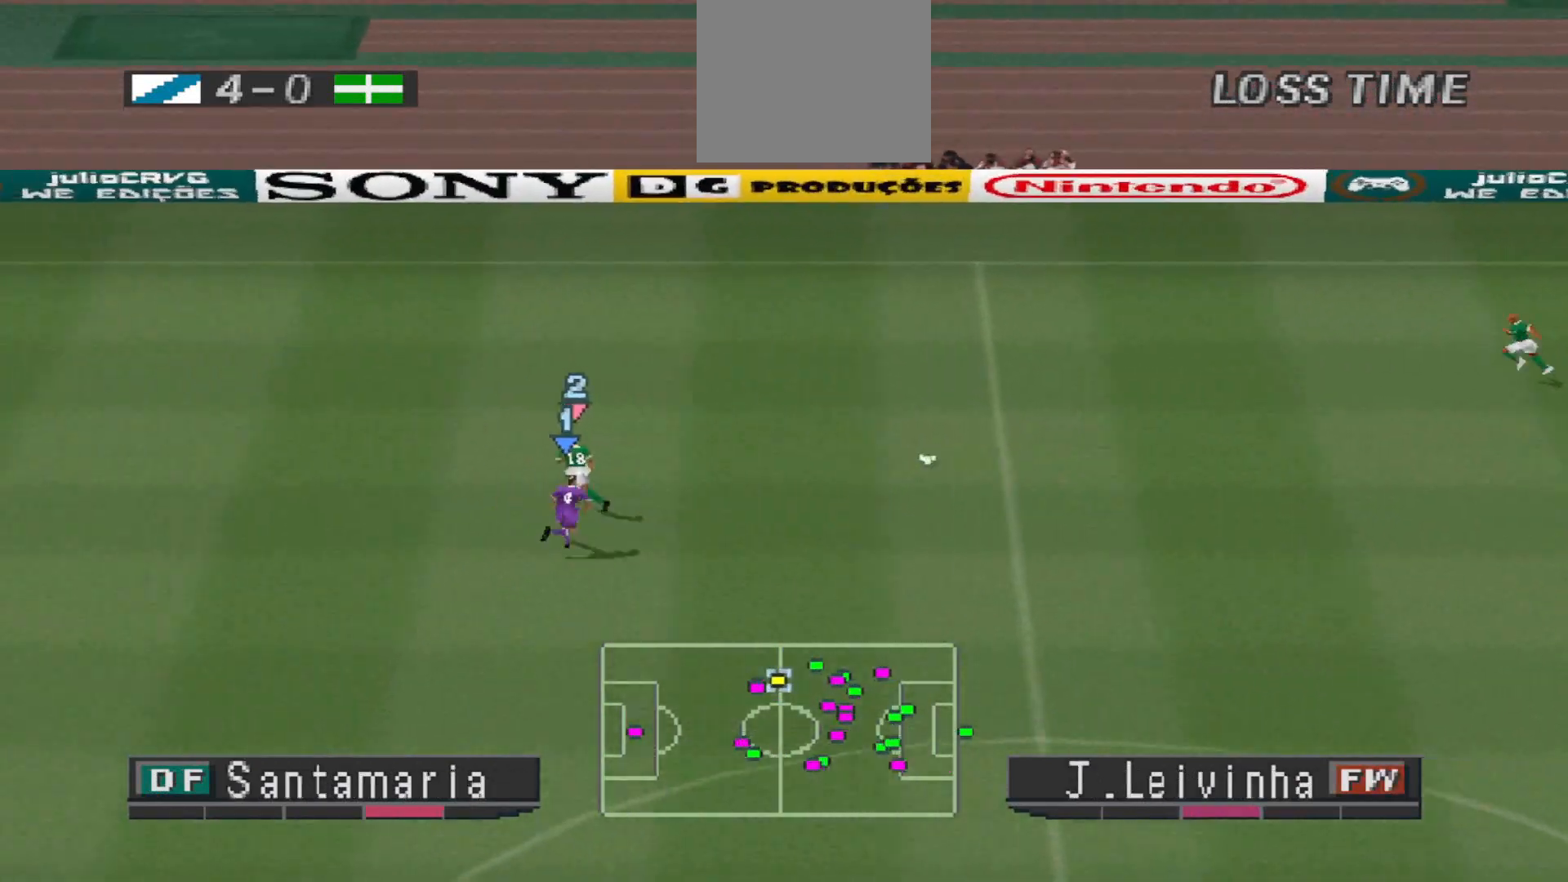
{"buttons": ["R1", "DPAD_UP", "DPAD_LEFT"], "events": [[133, "DPAD_LEFT", "down"]]}
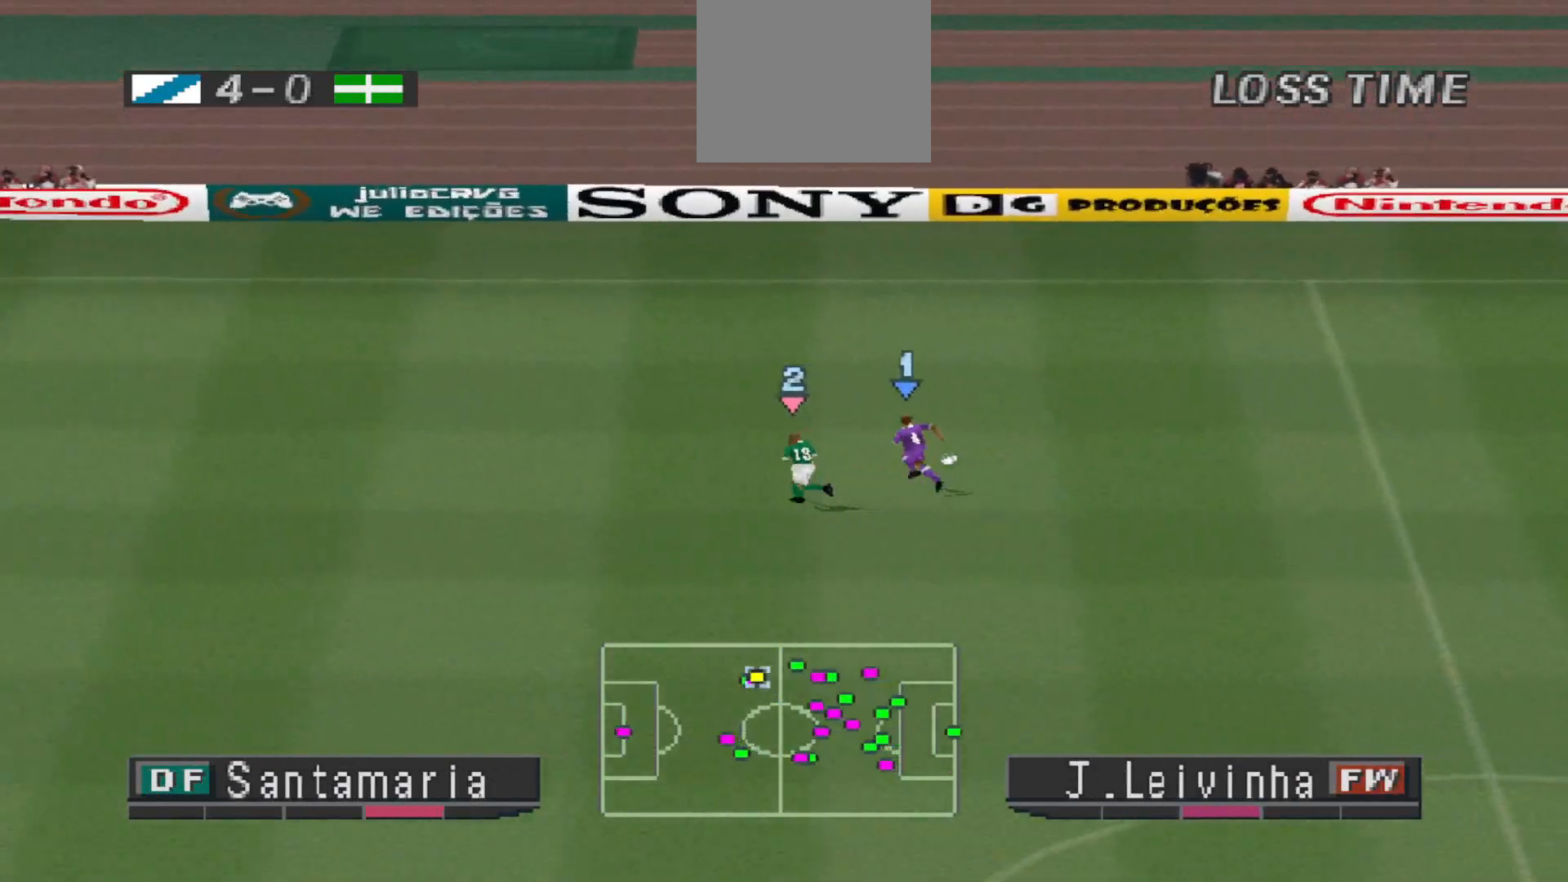
{"buttons": ["DPAD_UP", "DPAD_RIGHT"], "events": [[133, "DPAD_LEFT", "up"], [133, "DPAD_RIGHT", "down"], [133, "R1", "up"]]}
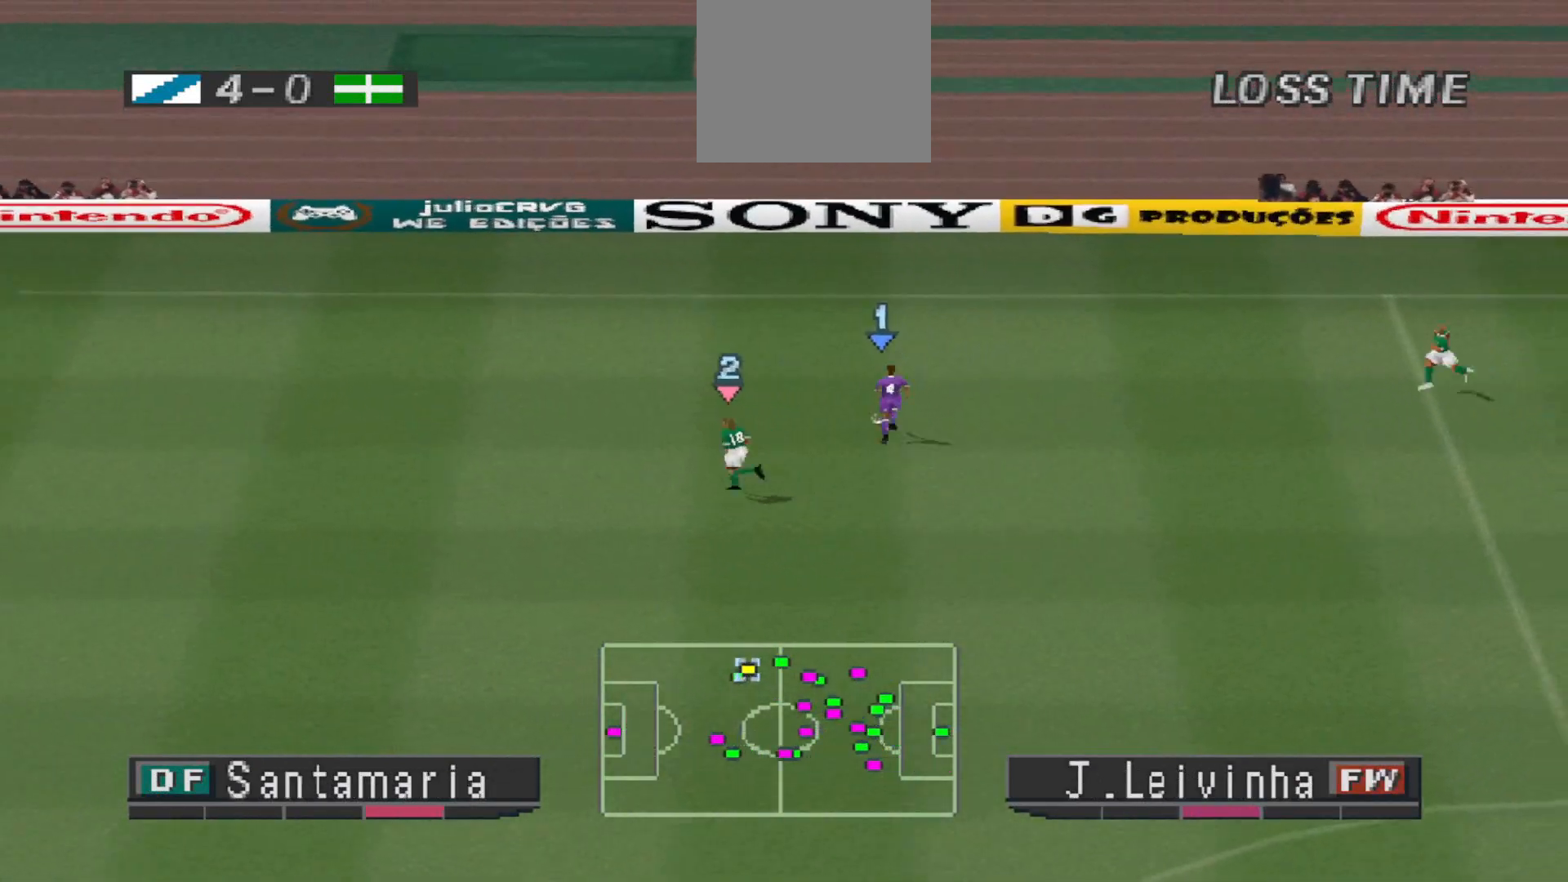
{"buttons": ["DPAD_RIGHT"], "events": [[200, "CROSS", "down"], [200, "DPAD_UP", "up"], [400, "CROSS", "up"]]}
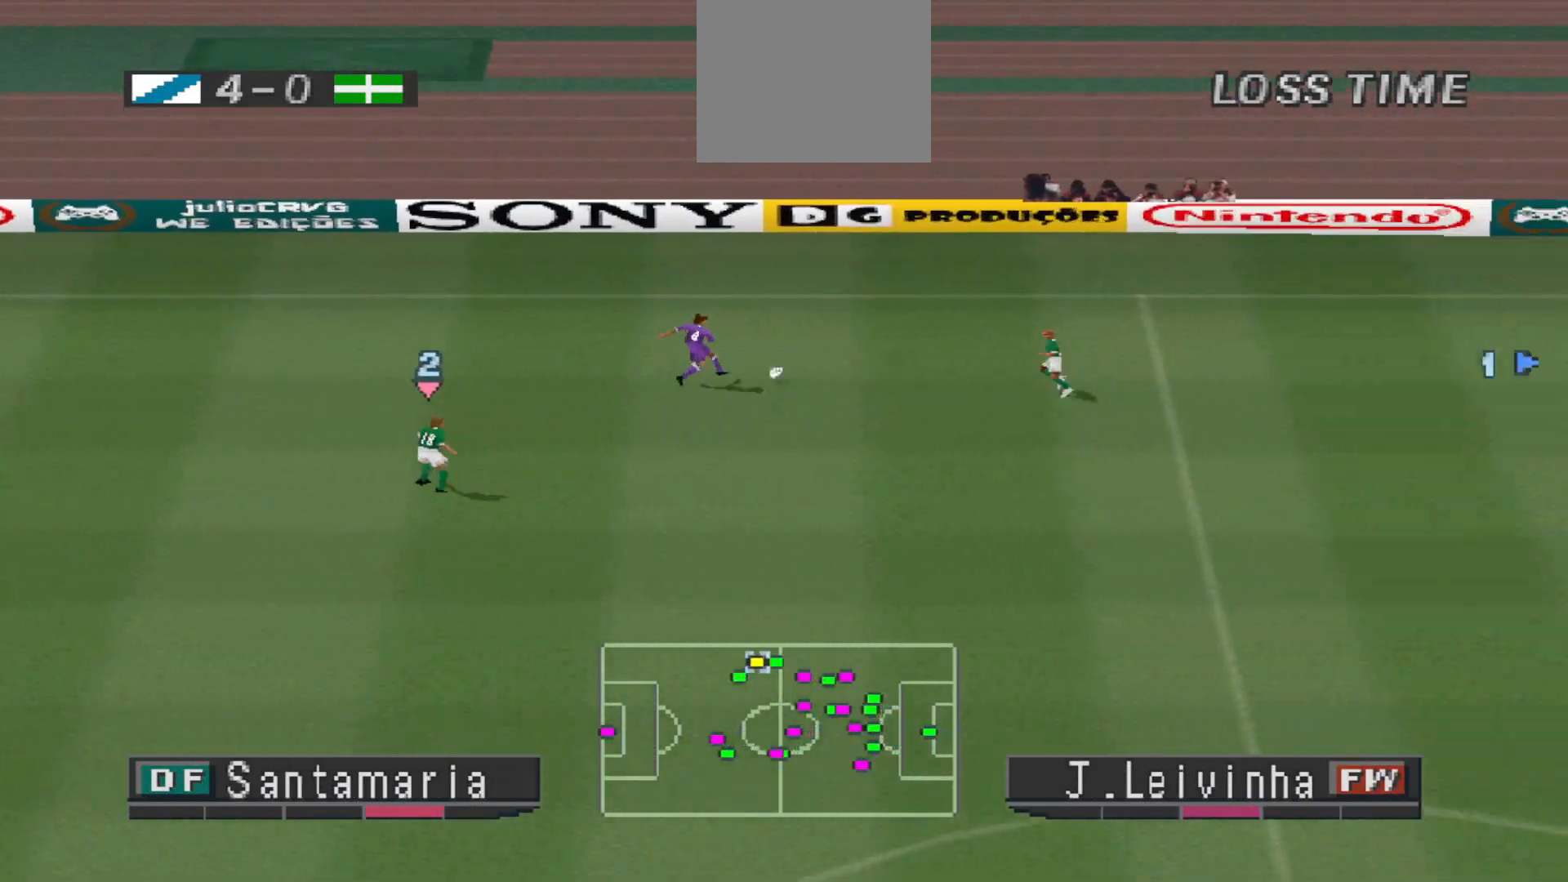
{"buttons": ["R1", "DPAD_UP", "DPAD_LEFT"], "events": [[233, "DPAD_RIGHT", "up"], [233, "DPAD_UP", "down"], [267, "DPAD_LEFT", "down"], [267, "DPAD_UP", "up"], [333, "R1", "down"], [400, "DPAD_UP", "down"]]}
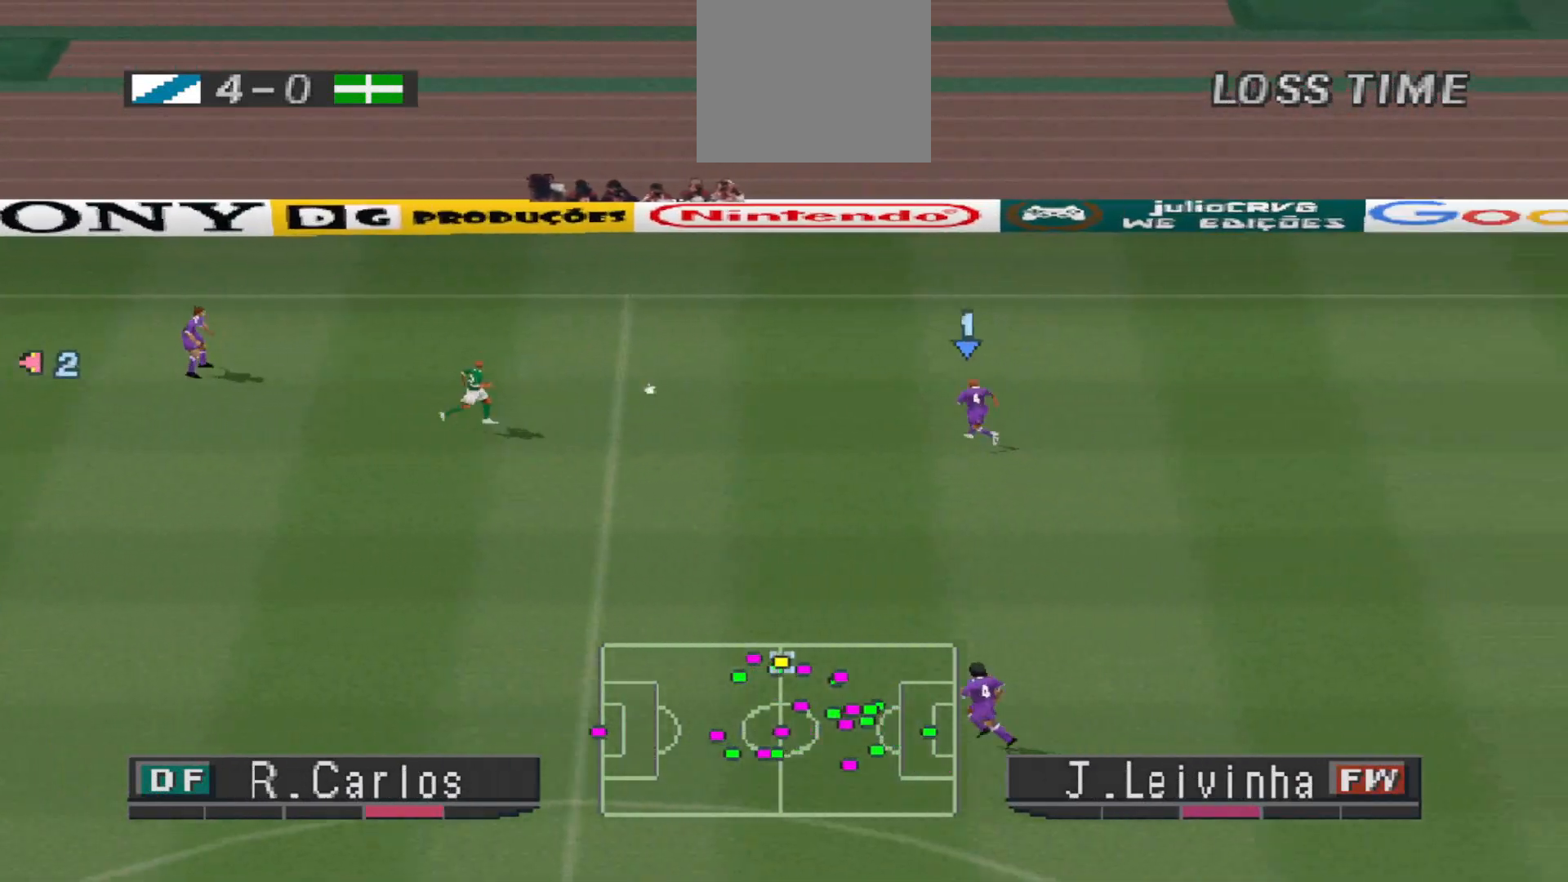
{"buttons": ["DPAD_RIGHT"], "events": [[67, "DPAD_LEFT", "up"], [67, "DPAD_RIGHT", "down"], [100, "DPAD_UP", "up"], [100, "R1", "up"]]}
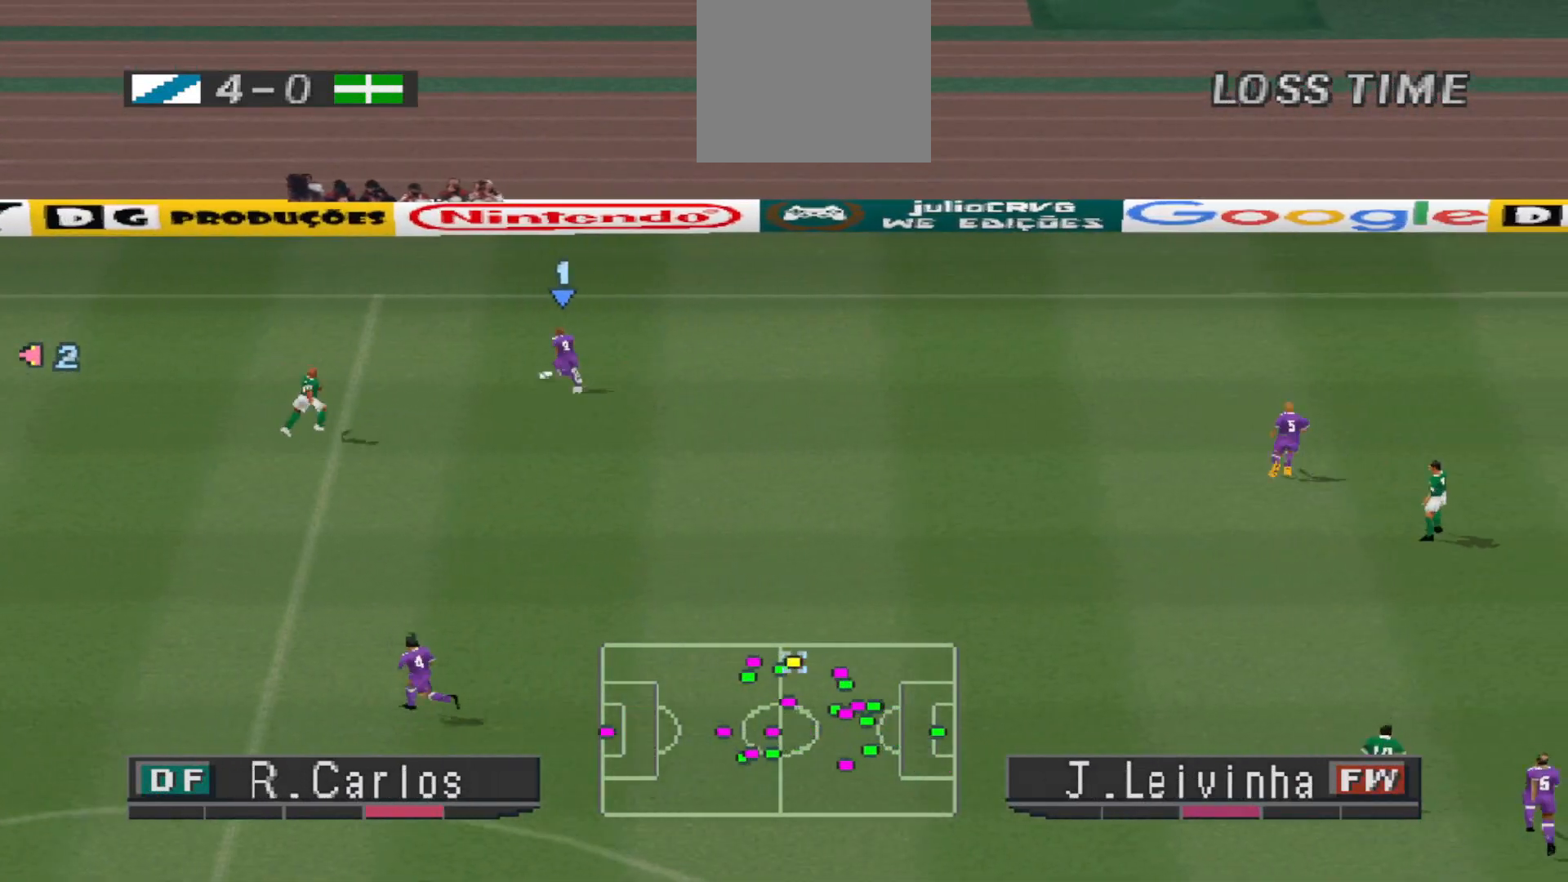
{"buttons": ["R1", "DPAD_RIGHT"], "events": [[400, "R1", "down"]]}
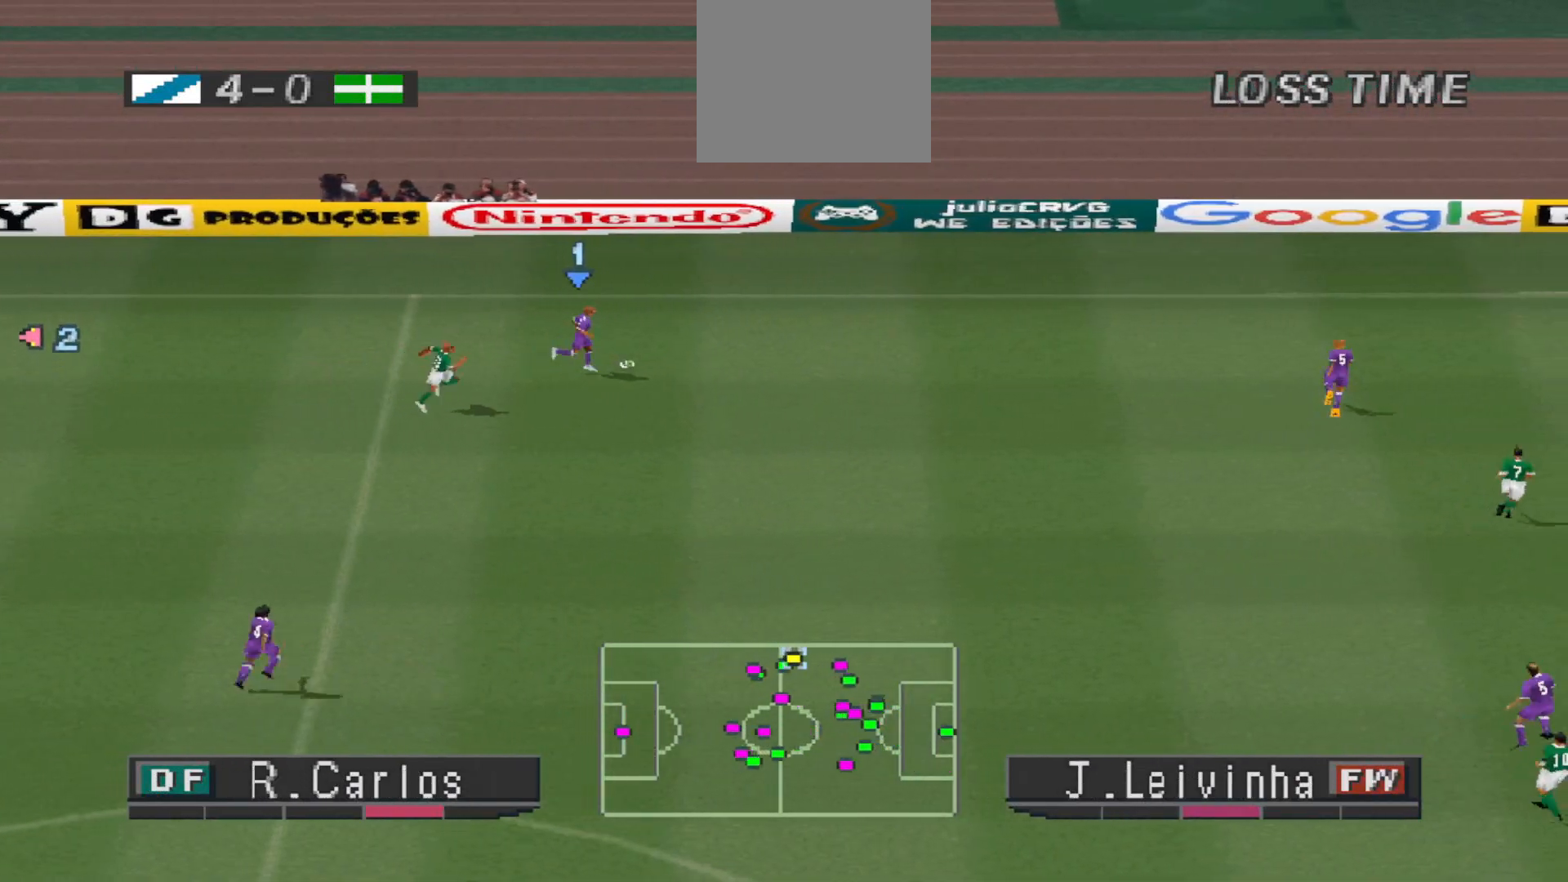
{"buttons": ["DPAD_RIGHT"], "events": [[433, "R1", "up"]]}
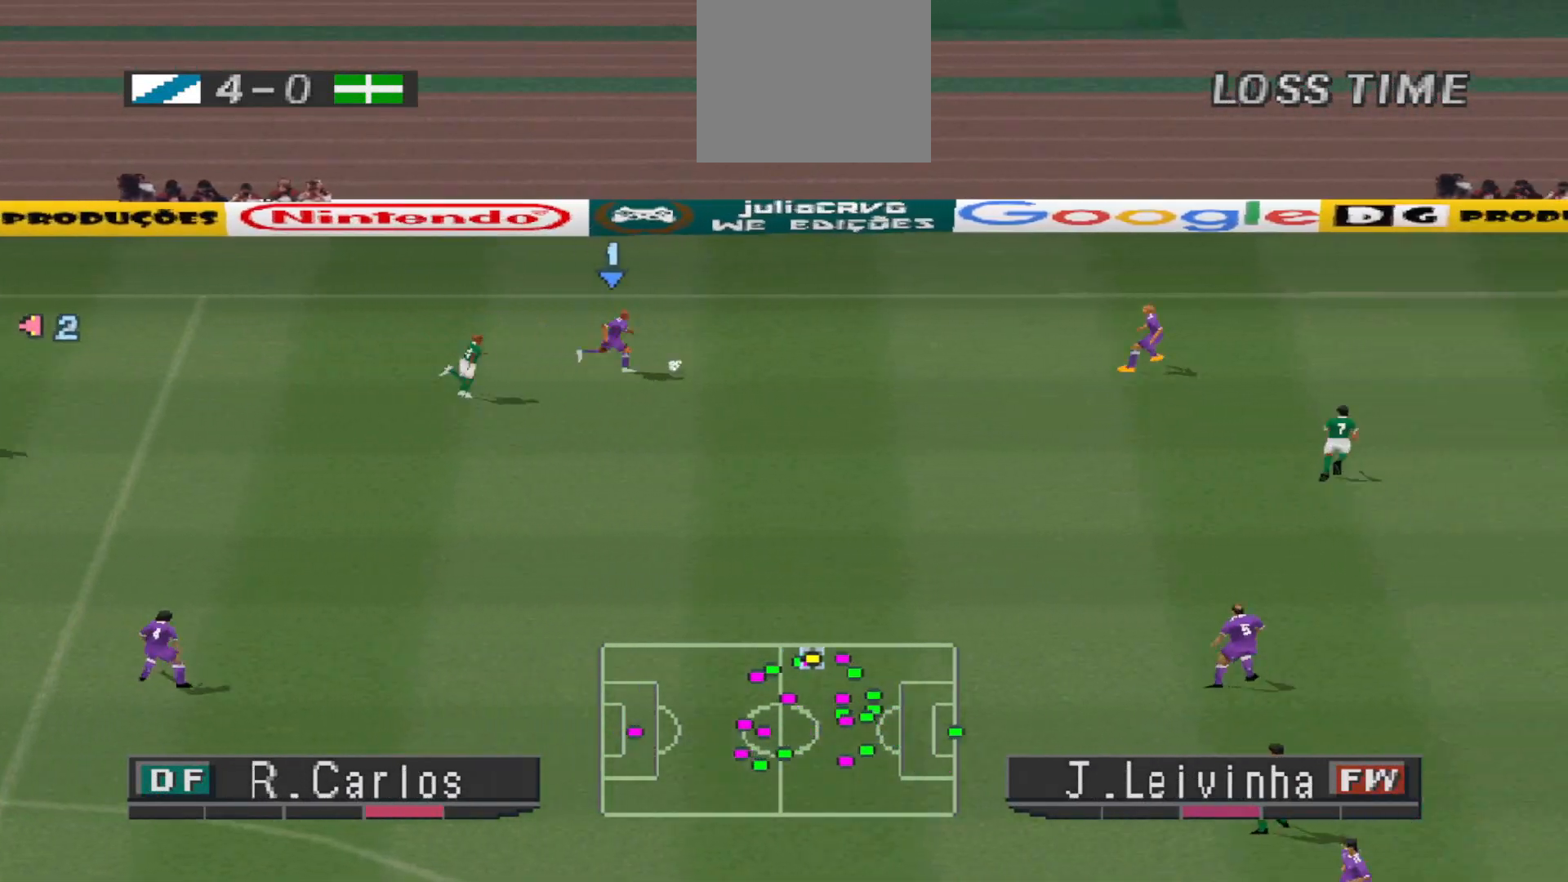
{"buttons": ["DPAD_RIGHT"], "events": []}
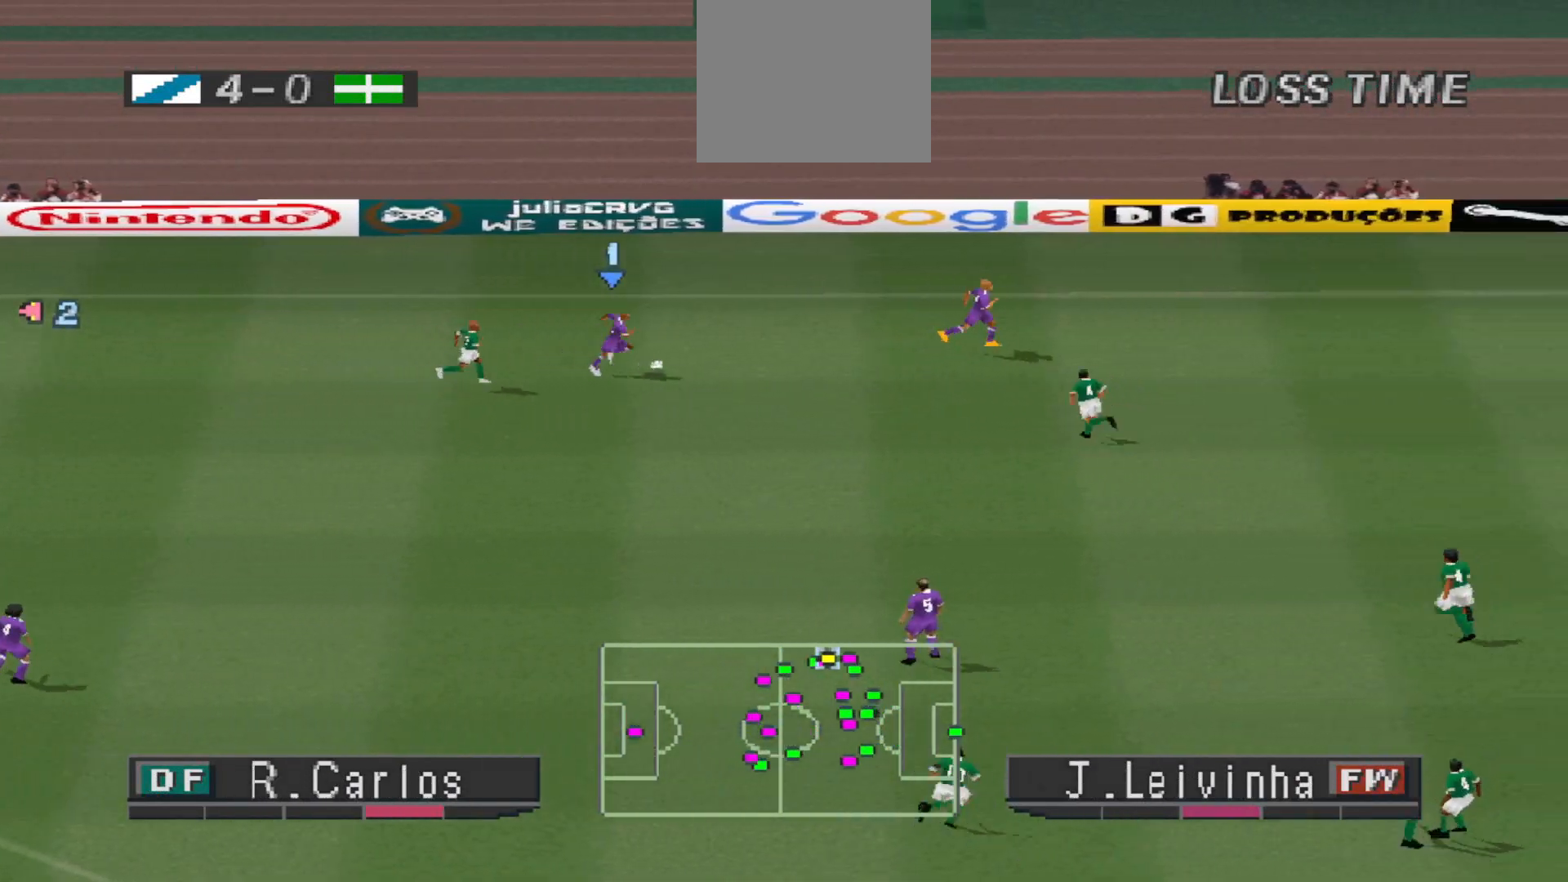
{"buttons": ["DPAD_RIGHT"], "events": [[200, "CROSS", "down"], [333, "CROSS", "up"]]}
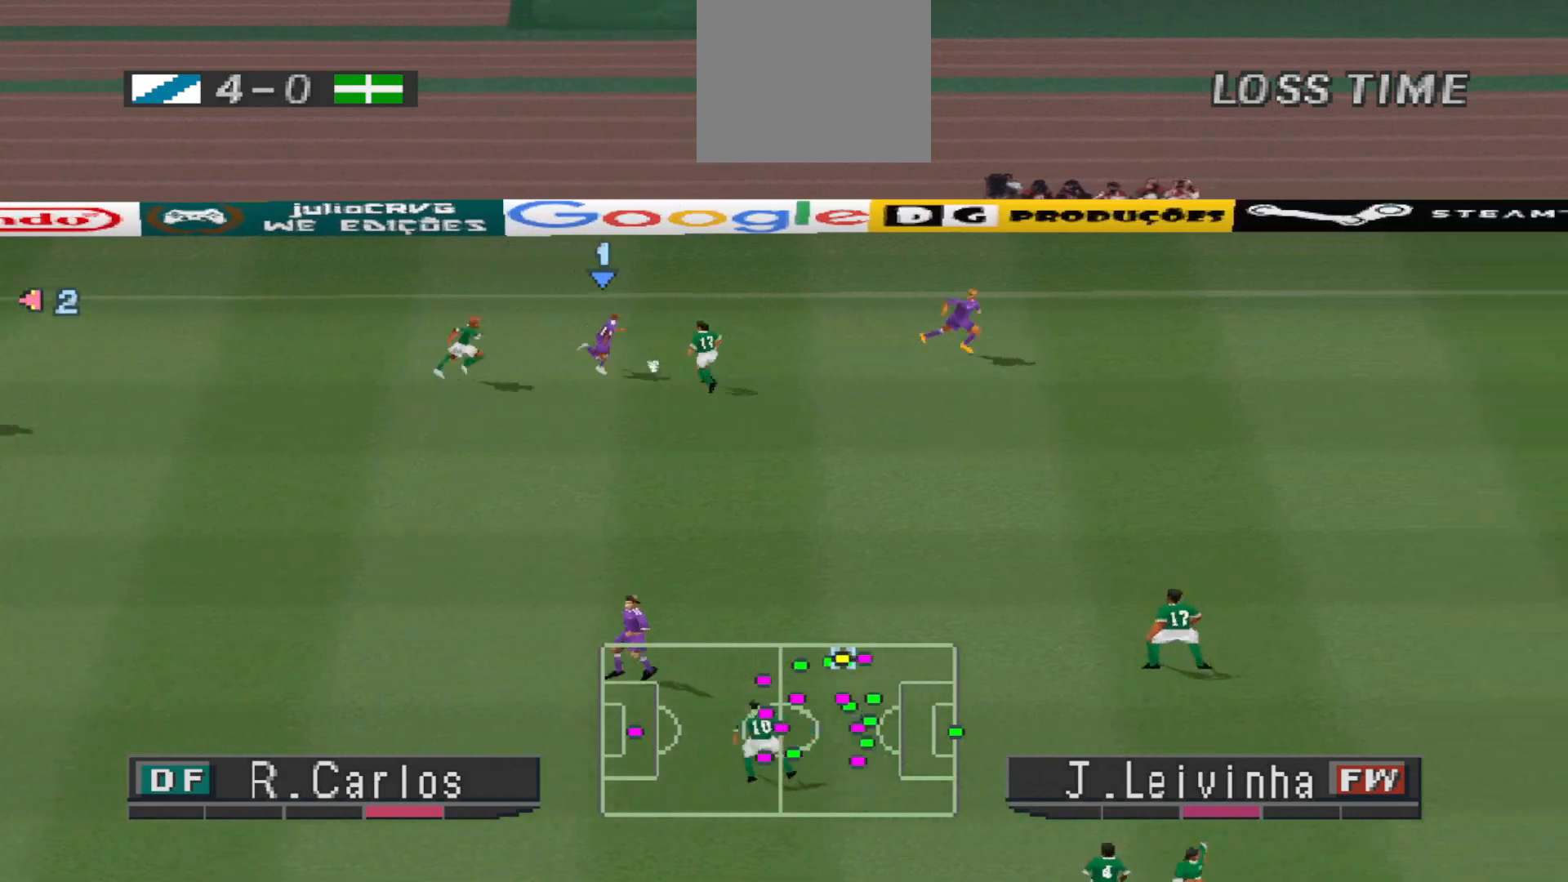
{"buttons": ["CROSS", "R1"], "events": [[300, "CROSS", "down"], [300, "L1", "down"], [300, "R1", "down"], [433, "DPAD_RIGHT", "up"], [433, "L1", "up"]]}
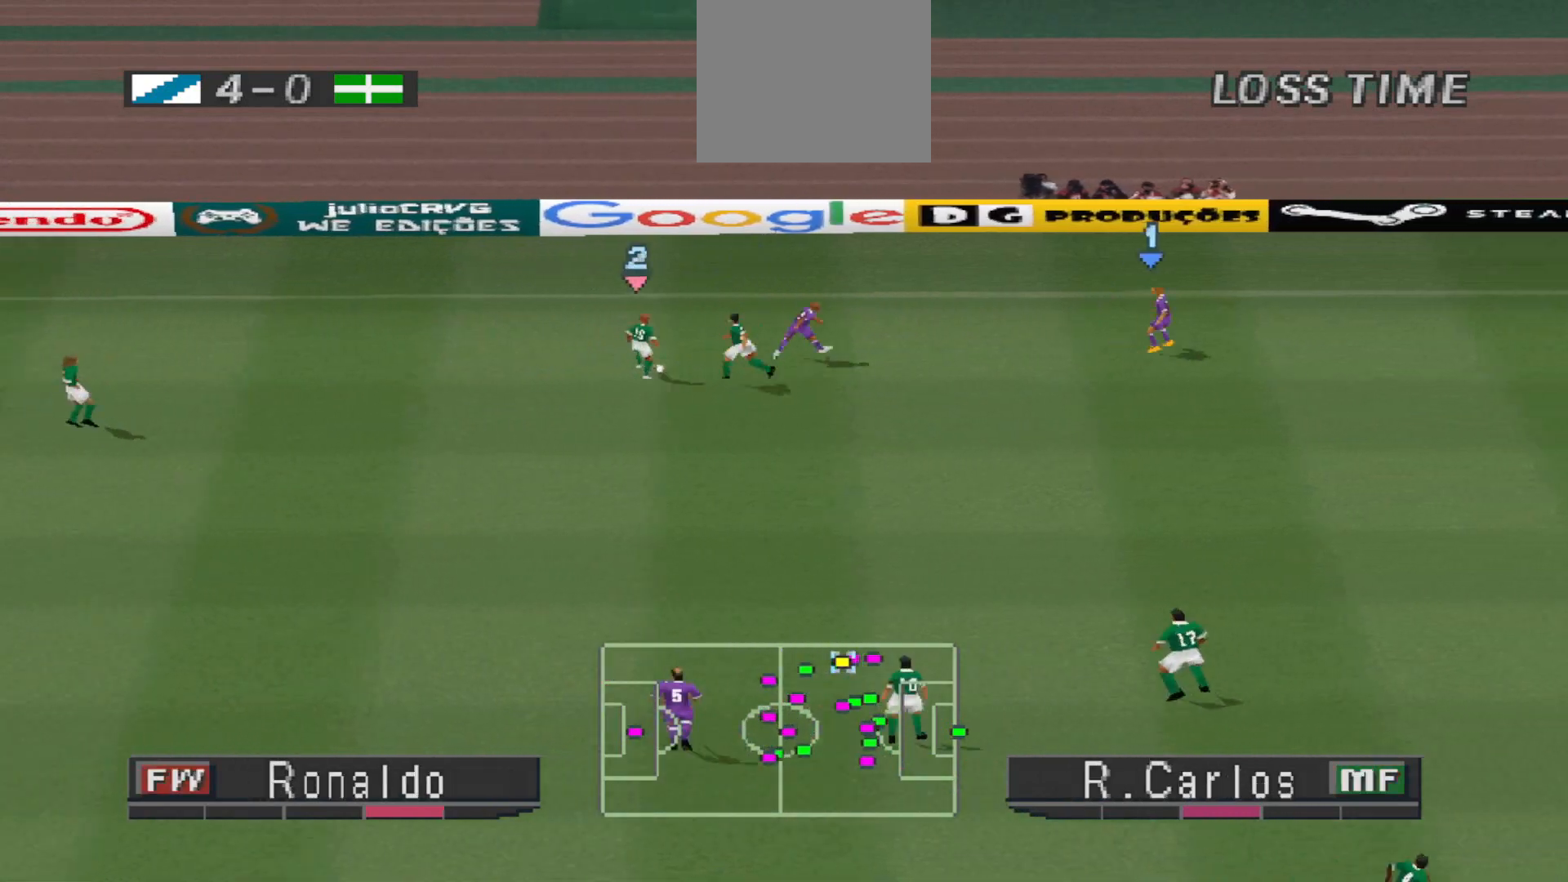
{"buttons": ["CROSS", "L1", "R1"], "events": [[500, "L1", "down"]]}
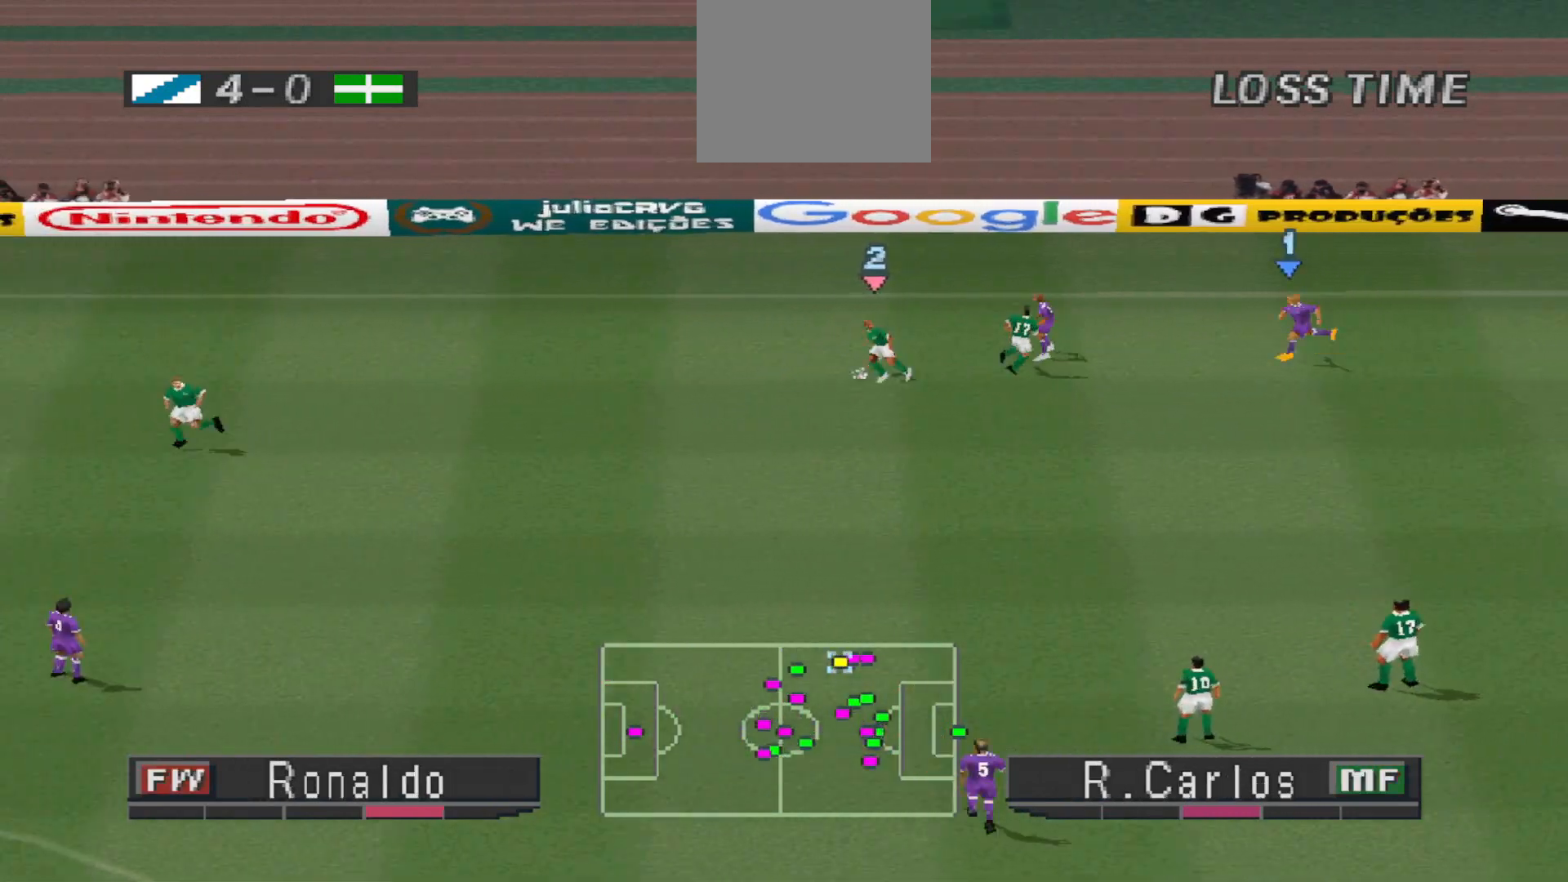
{"buttons": ["R1", "DPAD_LEFT"], "events": [[100, "L1", "up"], [167, "DPAD_LEFT", "down"], [233, "CROSS", "up"]]}
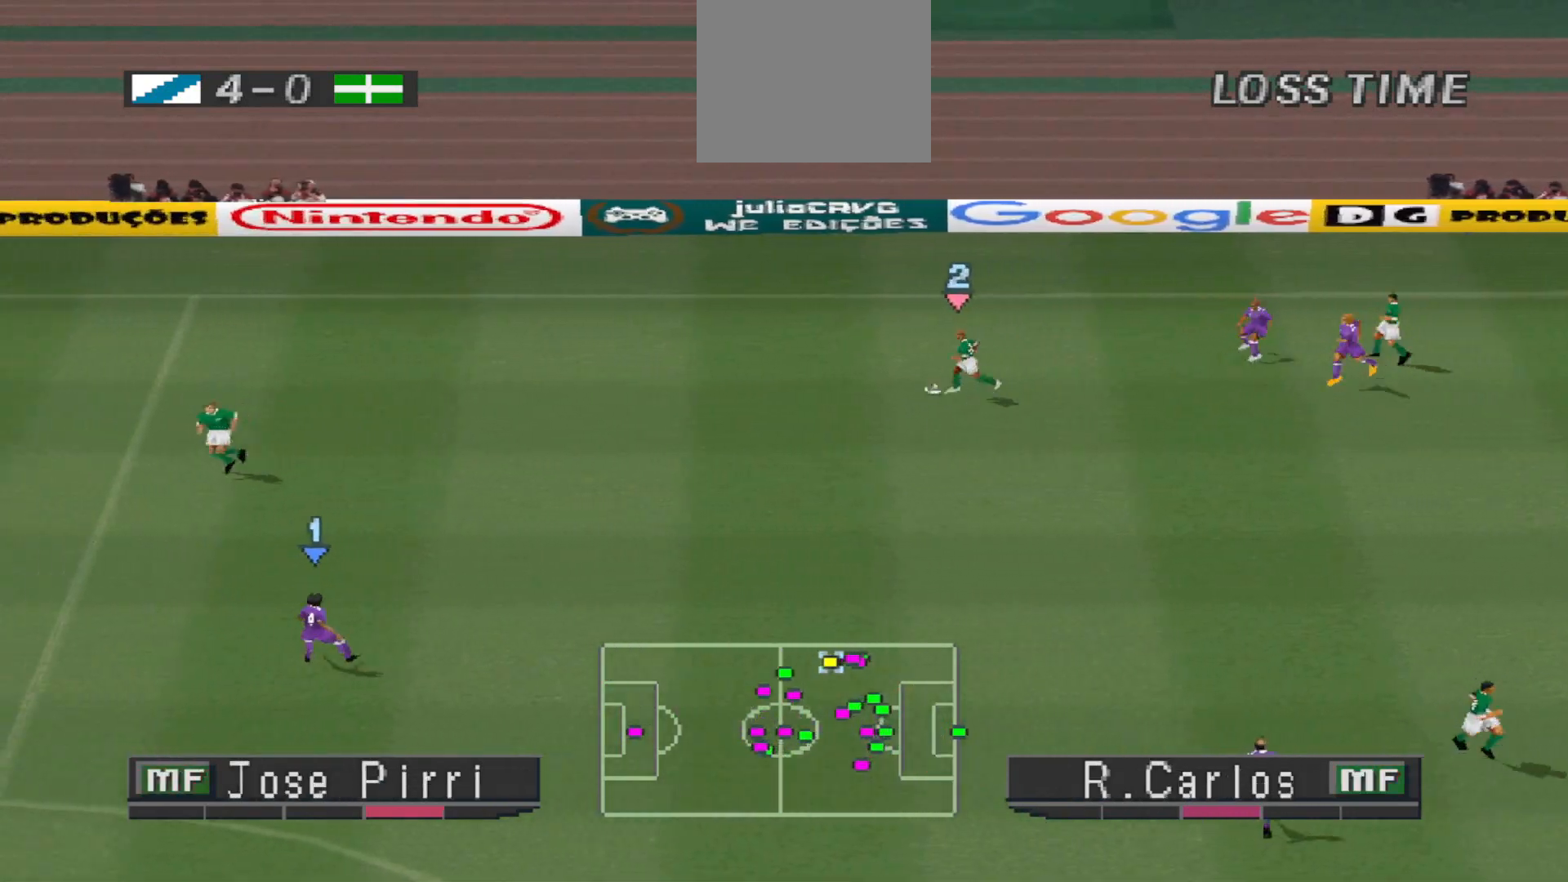
{"buttons": ["R1", "DPAD_UP", "DPAD_LEFT"], "events": [[333, "DPAD_UP", "down"]]}
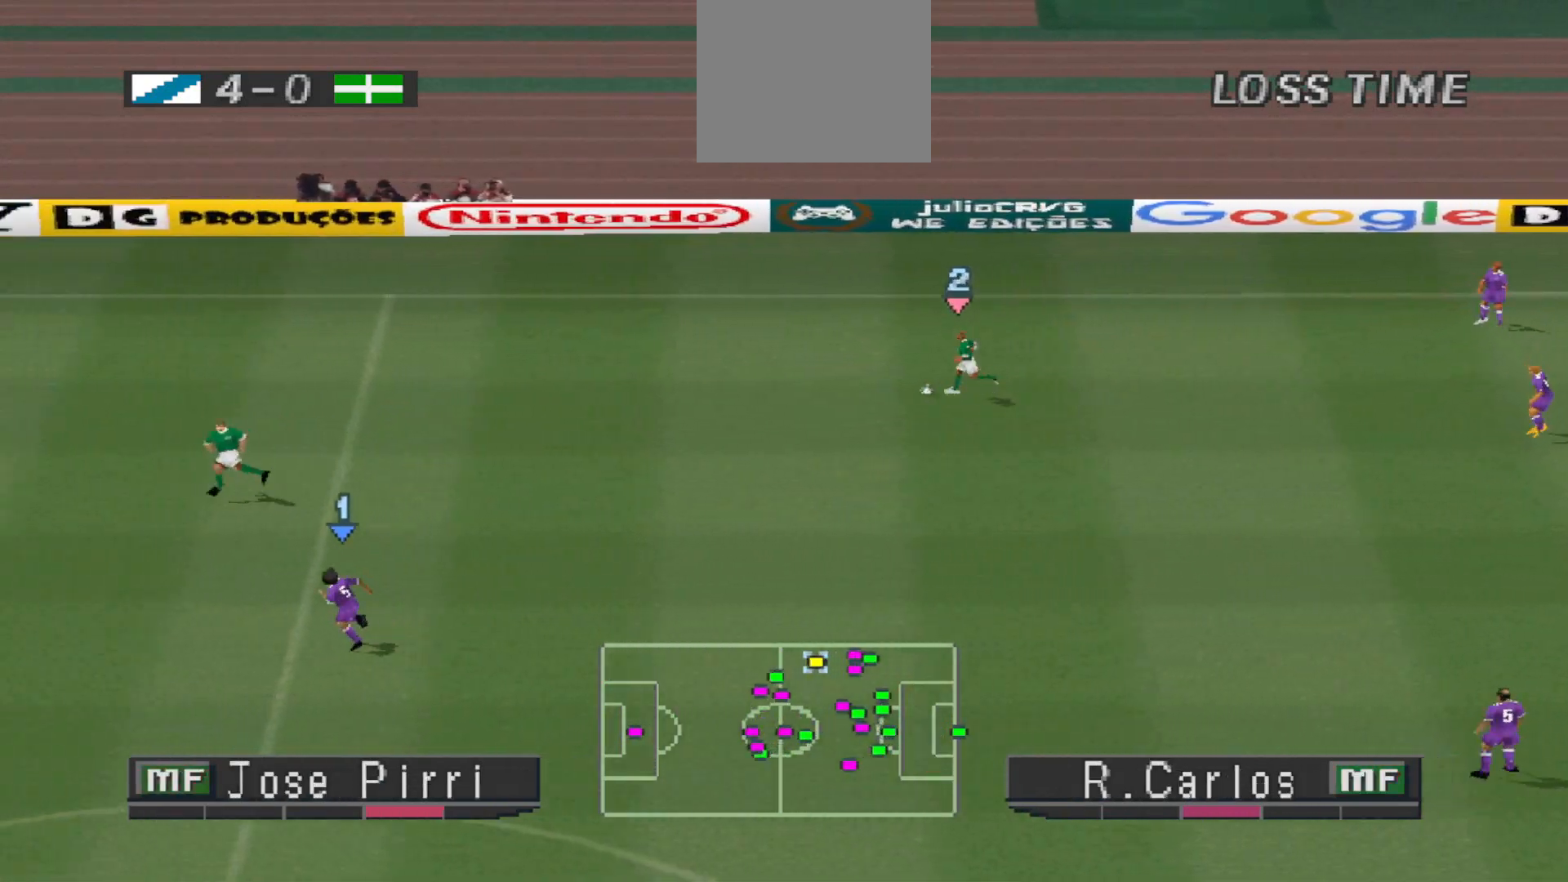
{"buttons": ["R1", "DPAD_LEFT"], "events": [[167, "CROSS", "down"], [467, "DPAD_UP", "up"], [500, "CROSS", "up"]]}
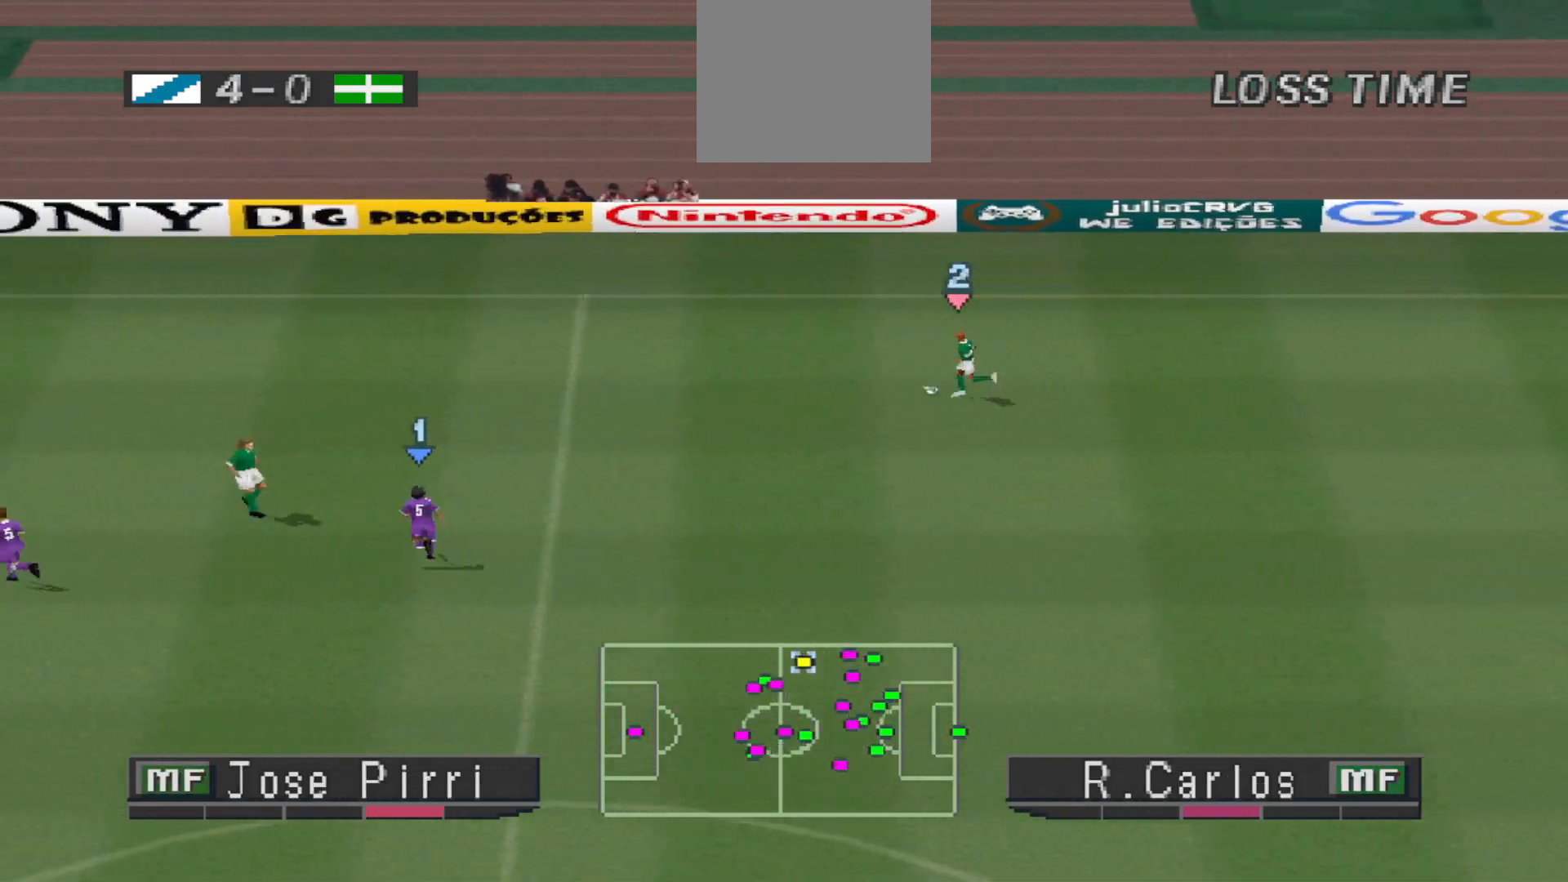
{"buttons": ["SQUARE", "R1", "DPAD_UP", "DPAD_LEFT"], "events": [[367, "SQUARE", "down"], [500, "DPAD_UP", "down"]]}
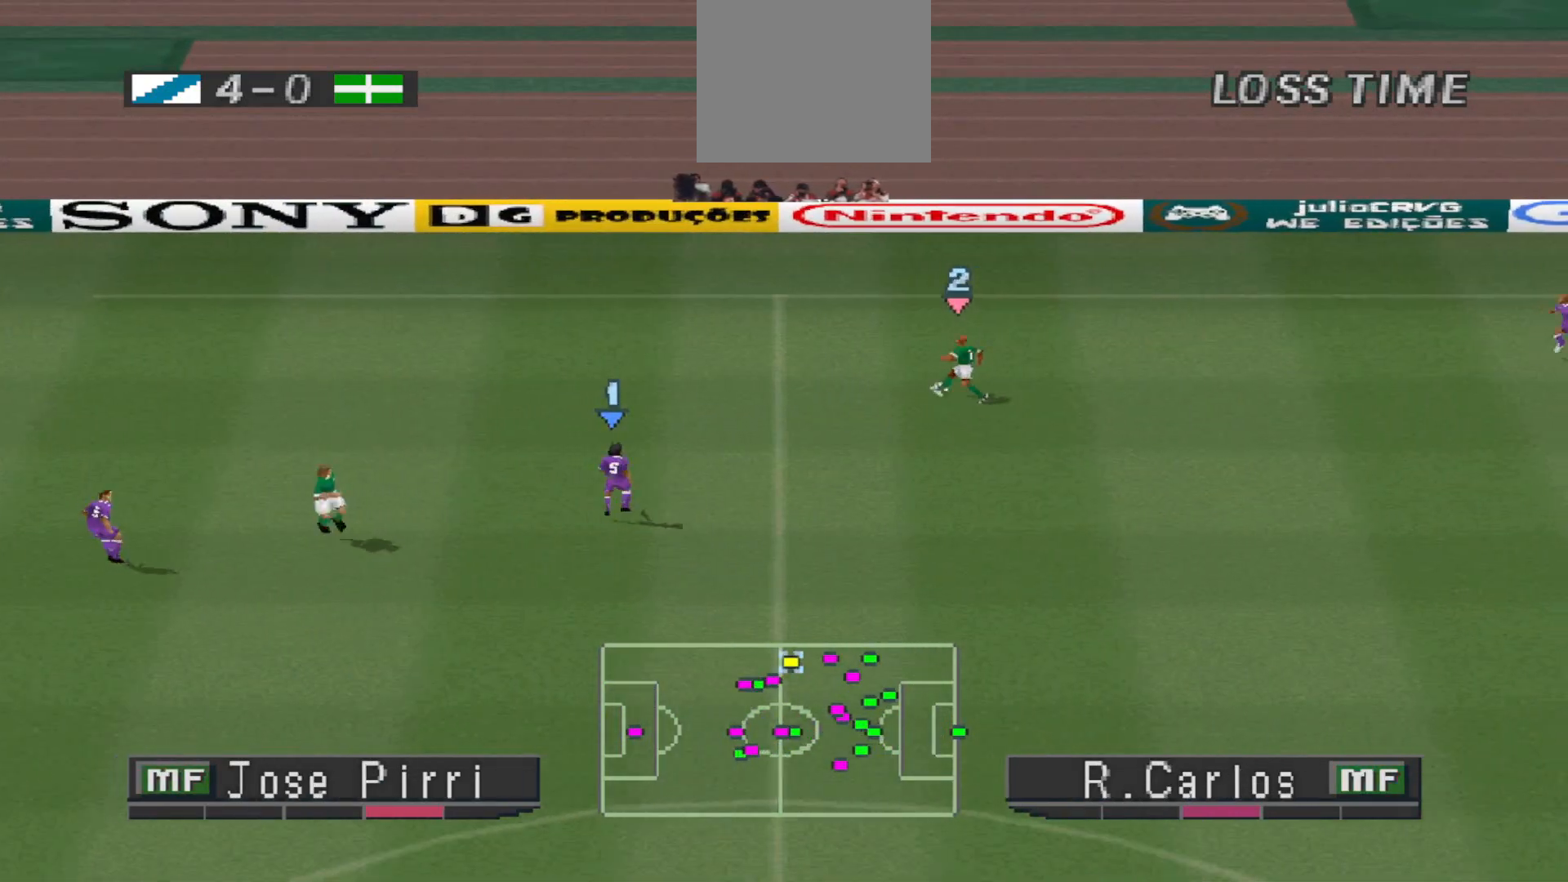
{"buttons": ["CROSS", "SQUARE", "R1"], "events": [[200, "DPAD_UP", "up"], [333, "DPAD_UP", "down"], [400, "DPAD_LEFT", "up"], [433, "DPAD_RIGHT", "down"], [433, "DPAD_UP", "up"], [467, "CROSS", "down"], [467, "DPAD_RIGHT", "up"]]}
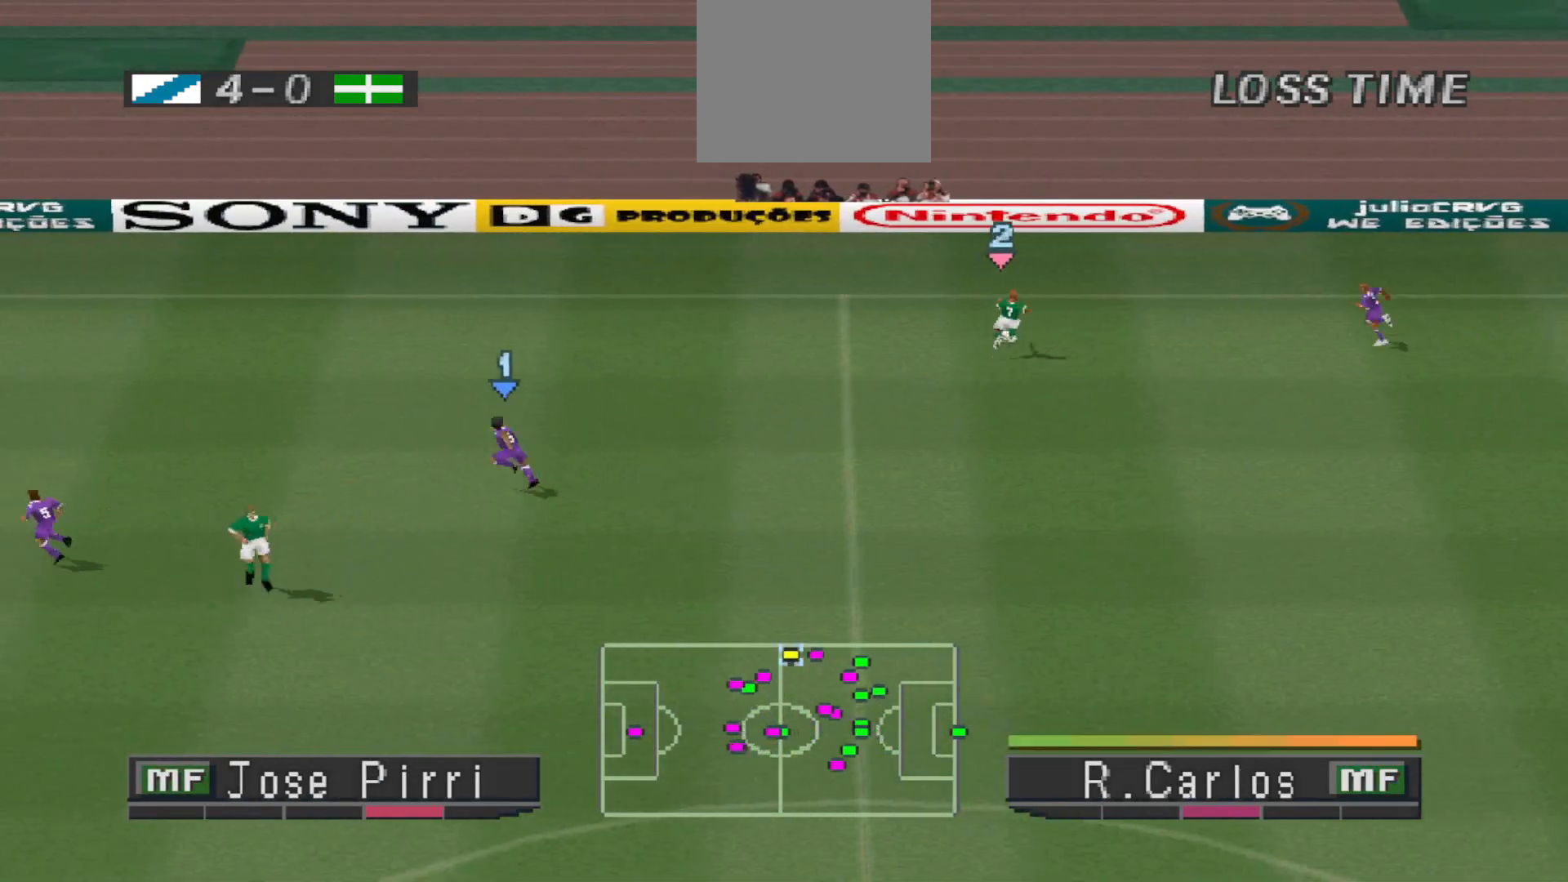
{"buttons": [], "events": [[33, "DPAD_DOWN", "down"], [200, "CROSS", "up"], [200, "DPAD_LEFT", "down"], [367, "SQUARE", "up"], [433, "DPAD_DOWN", "up"], [433, "DPAD_LEFT", "up"], [467, "R1", "up"]]}